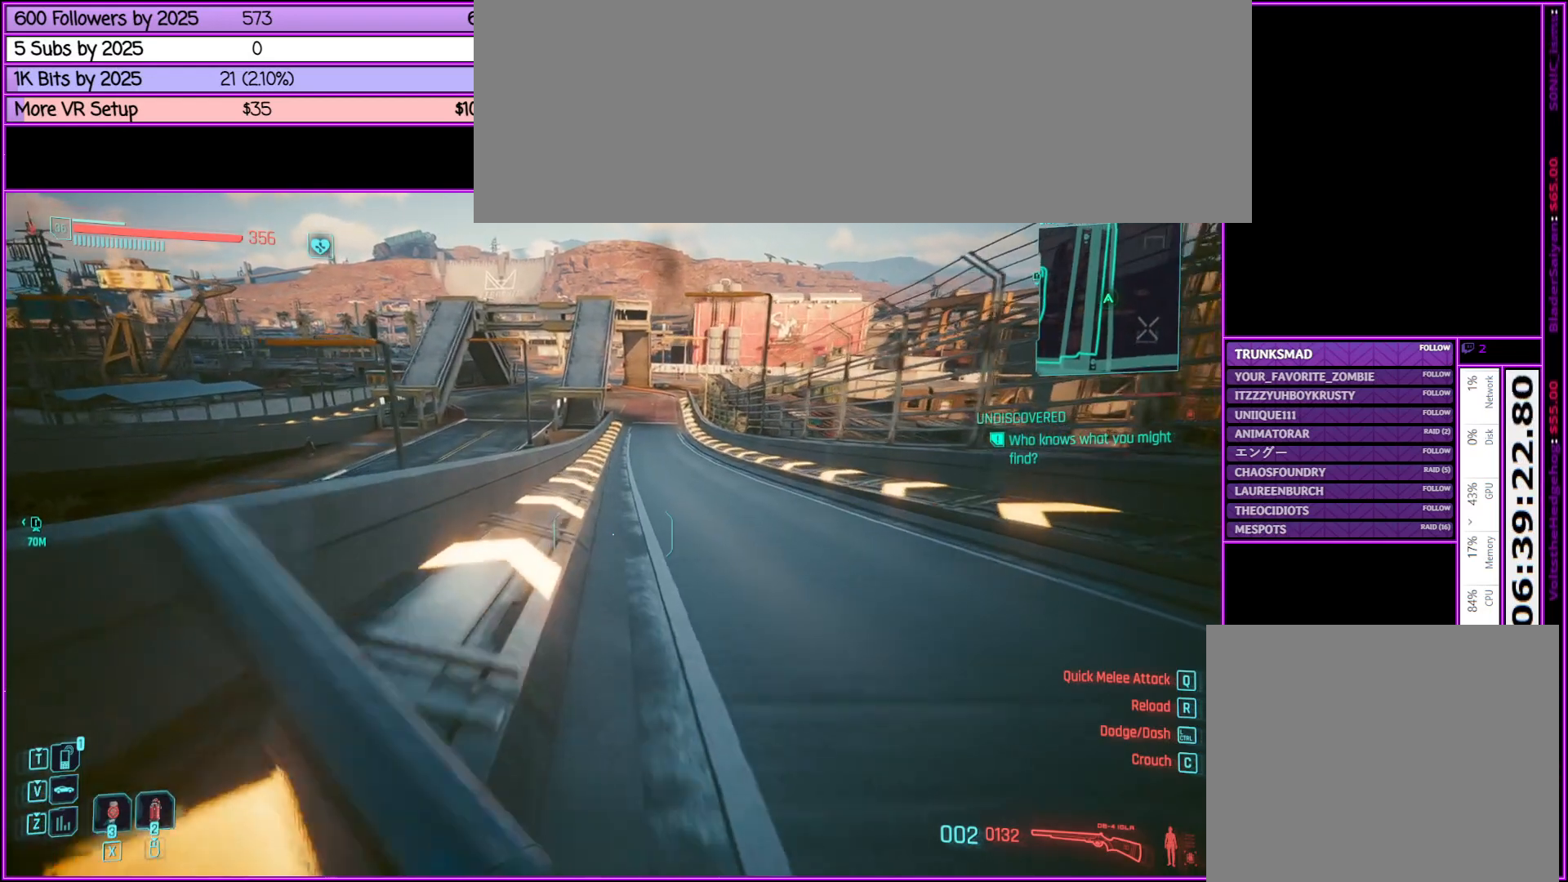
Gameplay with keyboard and mouse; each line is a JSON object with the keys and mouse buttons held at the frame after it. "events" lists presses ("down") and releases ("up") of ".", "/", "0", "1", "2", "3", "4", "5", "6", "7", "8", "9", "a", "alt_l", "alt_r", "b", "backslash", "backspace", "c", "caps_lock", "comma", "ctrl_l", "ctrl_r", "d", "down", "e", "equals", "escape", "f", "f1", "f10", "f11", "f12", "f2", "f3", "f4", "f5", "f6", "f7", "f8", "f9", "g", "h", "i", "j", "k", "l", "lbracket", "left", "m", "minus", "n", "o", "p", "q", "quote", "r", "rbracket", "return", "right", "s", "semicolon", "shift_l", "shift_r", "space", "super", "t", "tab", "tilde", "u", "up", "v", "w", "x", "y", "z", "mouse_left", "mouse_middle", "mouse_right", "mouse_wheel_up" and "mouse_wheel_down" between this image and that frame as [ms after this image, input, new state], when the widget could be followed in between. "mouse_left", "mouse_middle", "mouse_right", "mouse_wheel_up", "mouse_wheel_down" = the "left", "middle", "right", "wheel_up", "wheel_down" buttons of the "mouse" list. No other keys are recorded. Not read: mouse_move.
{"keys": ["w"], "mouse": [], "events": []}
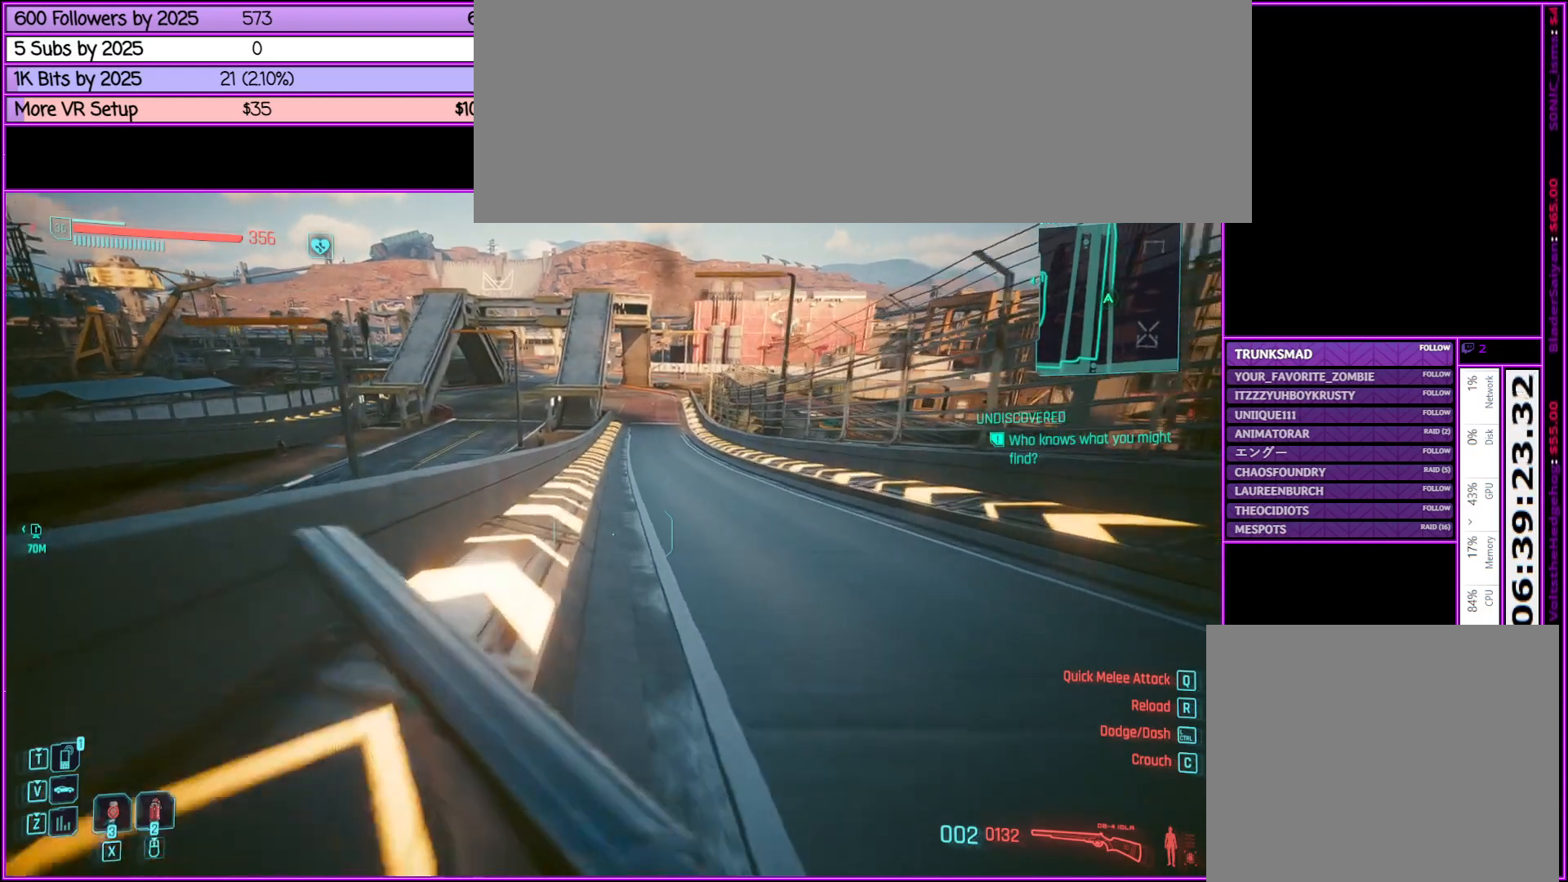
{"keys": ["w"], "mouse": [], "events": []}
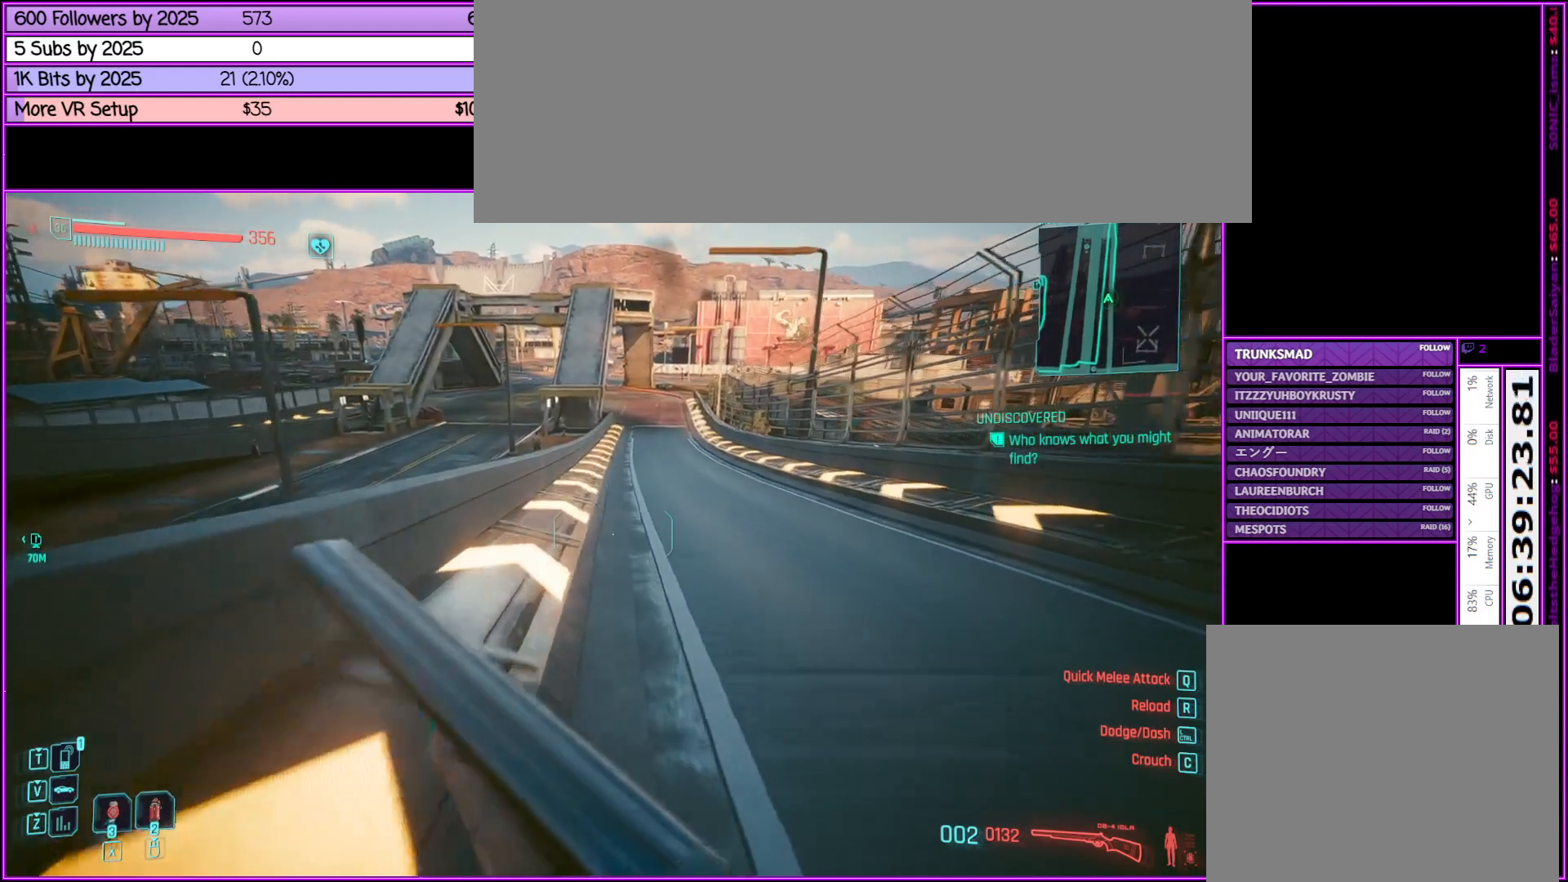
{"keys": ["w"], "mouse": [], "events": []}
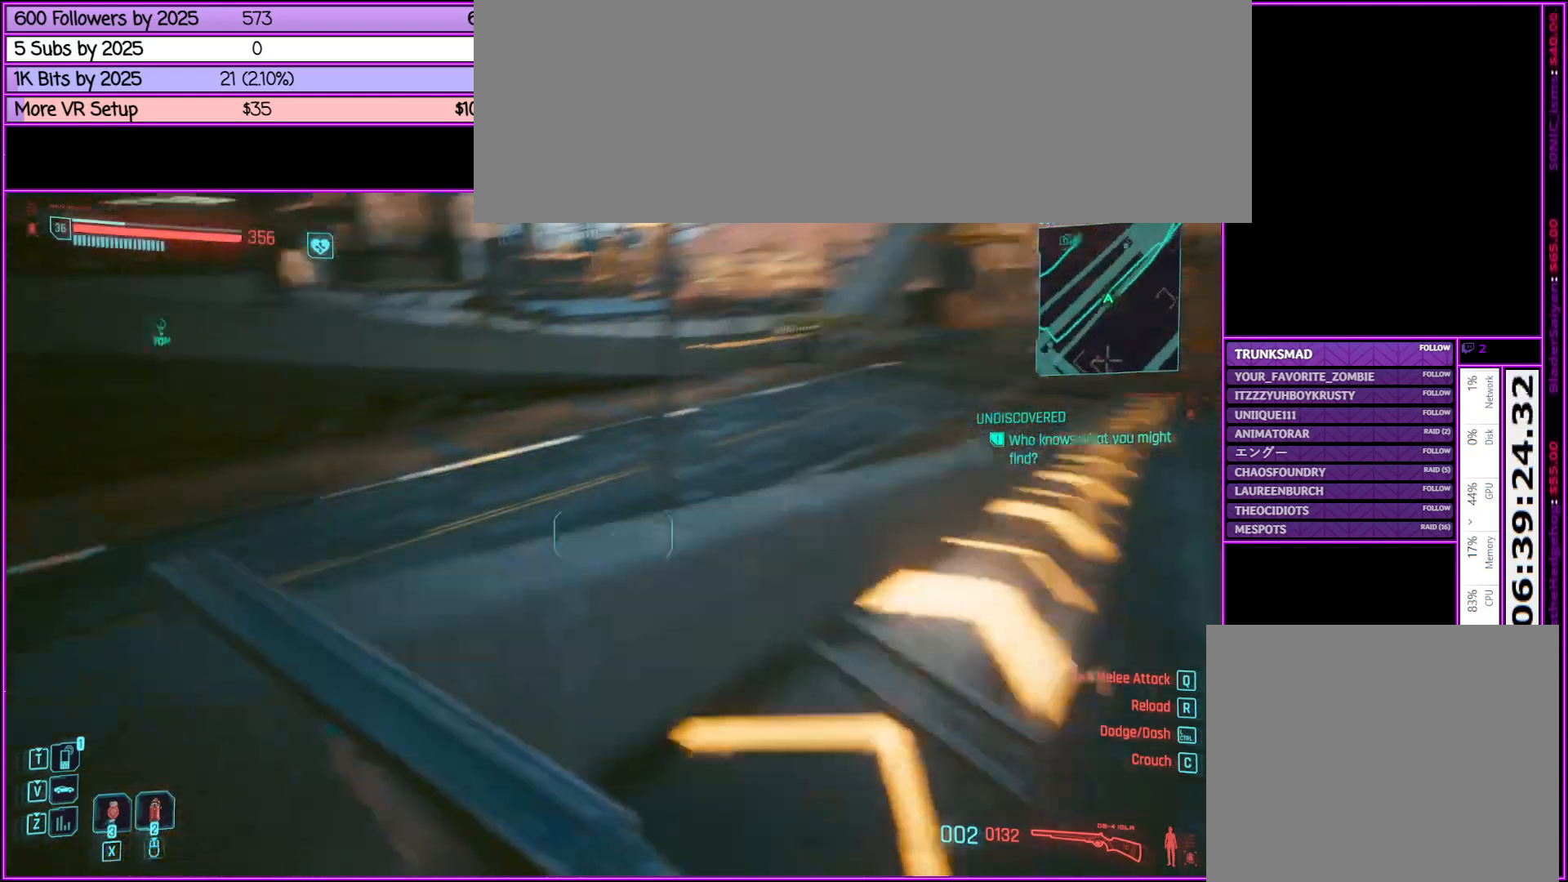
{"keys": ["w"], "mouse": [], "events": [[33, "space", "down"], [217, "space", "up"]]}
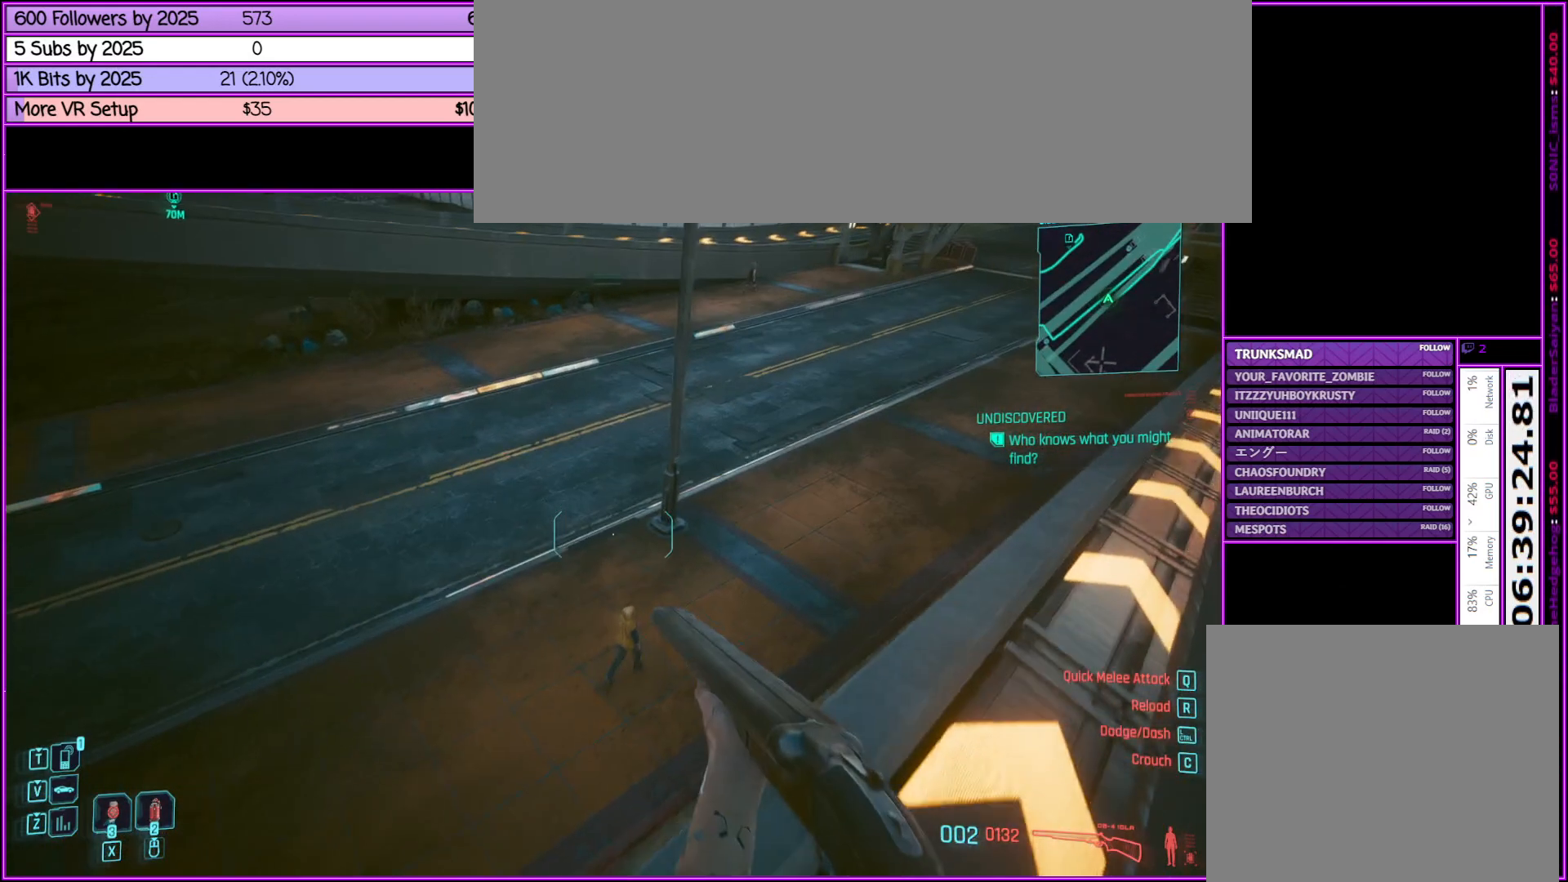
{"keys": ["w"], "mouse": [], "events": []}
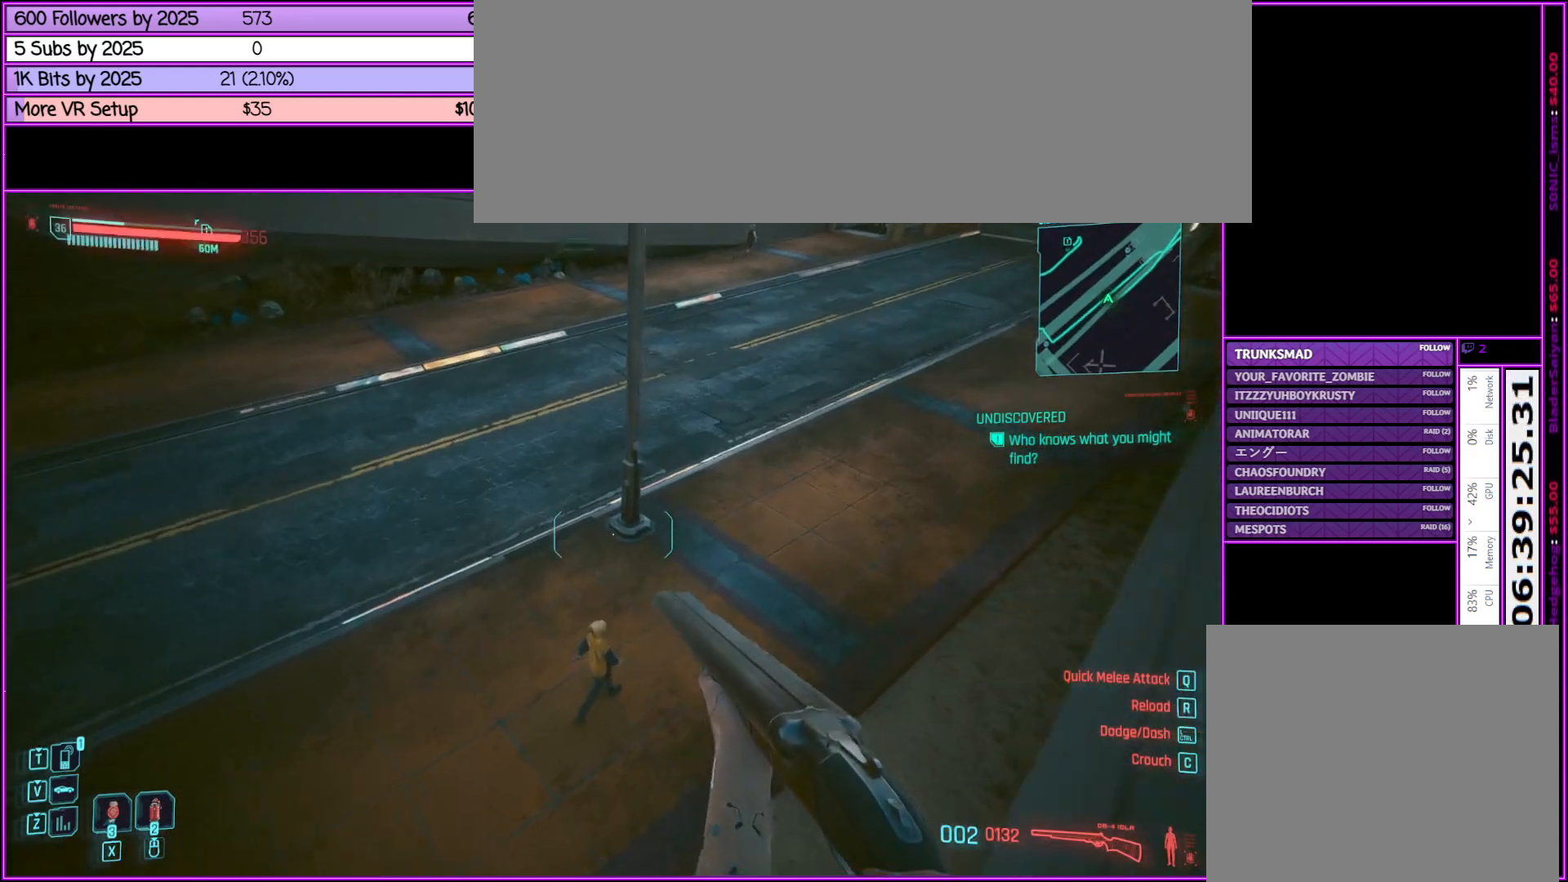
{"keys": ["w"], "mouse": [], "events": []}
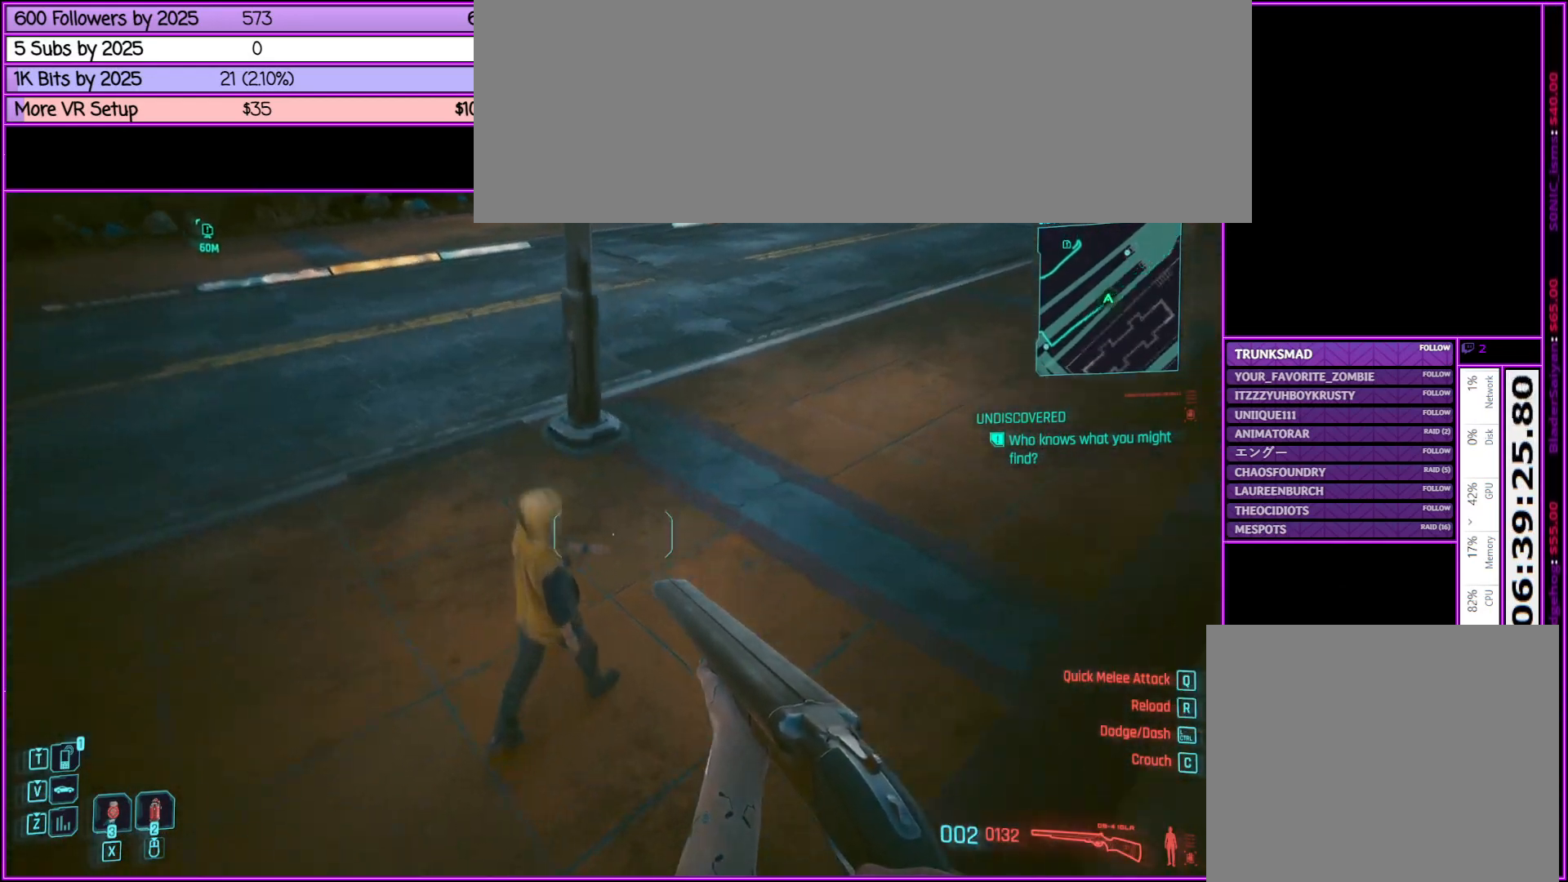
{"keys": ["w"], "mouse": [], "events": []}
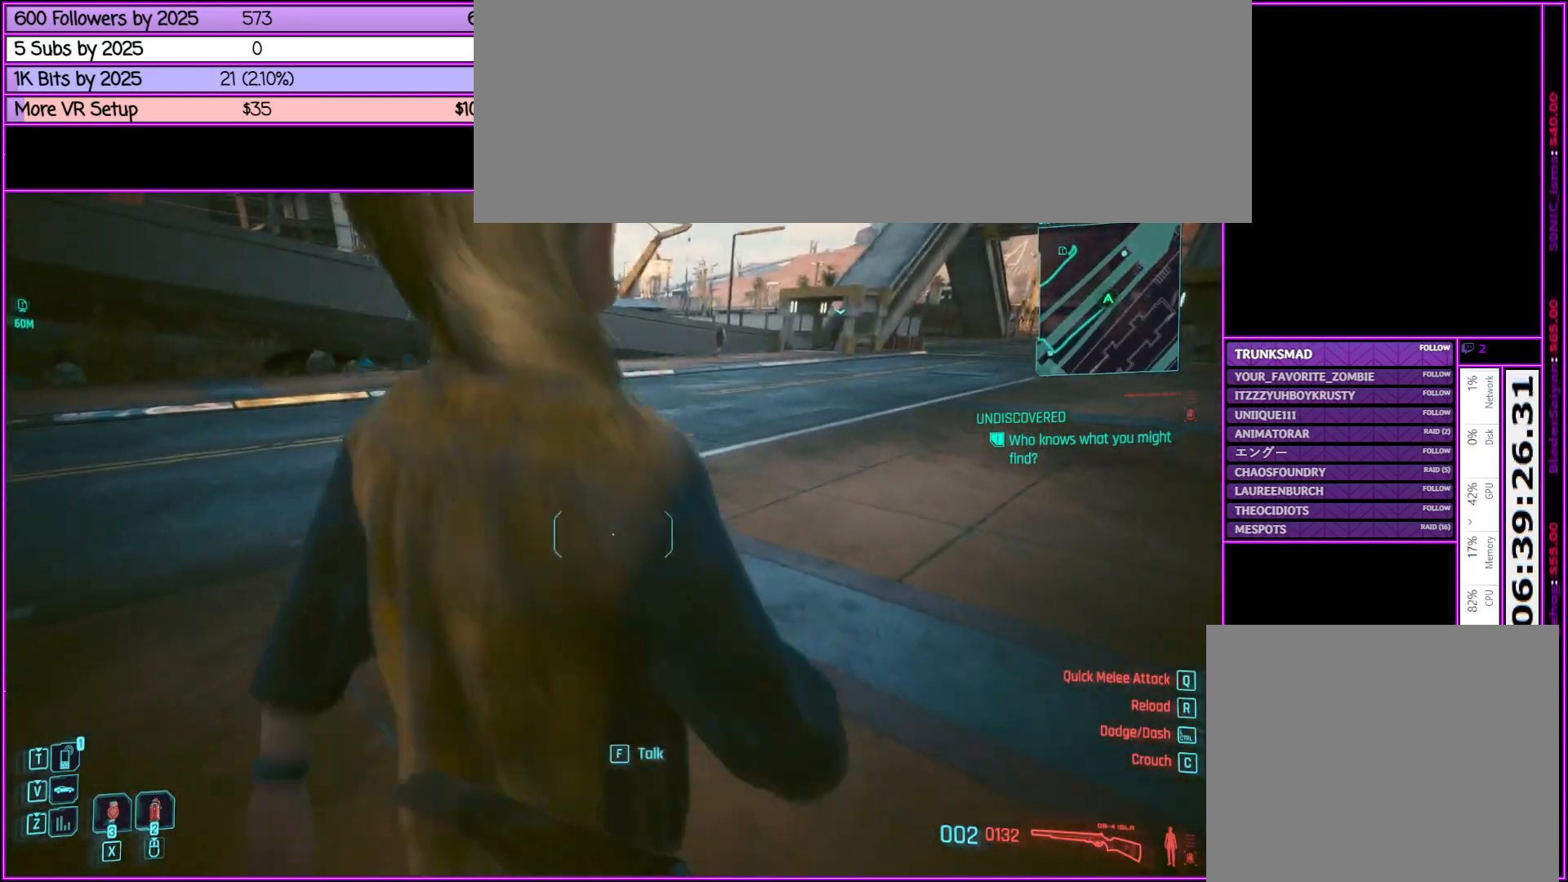
{"keys": ["a", "shift_l", "w"], "mouse": [], "events": [[233, "a", "down"], [467, "shift_l", "down"]]}
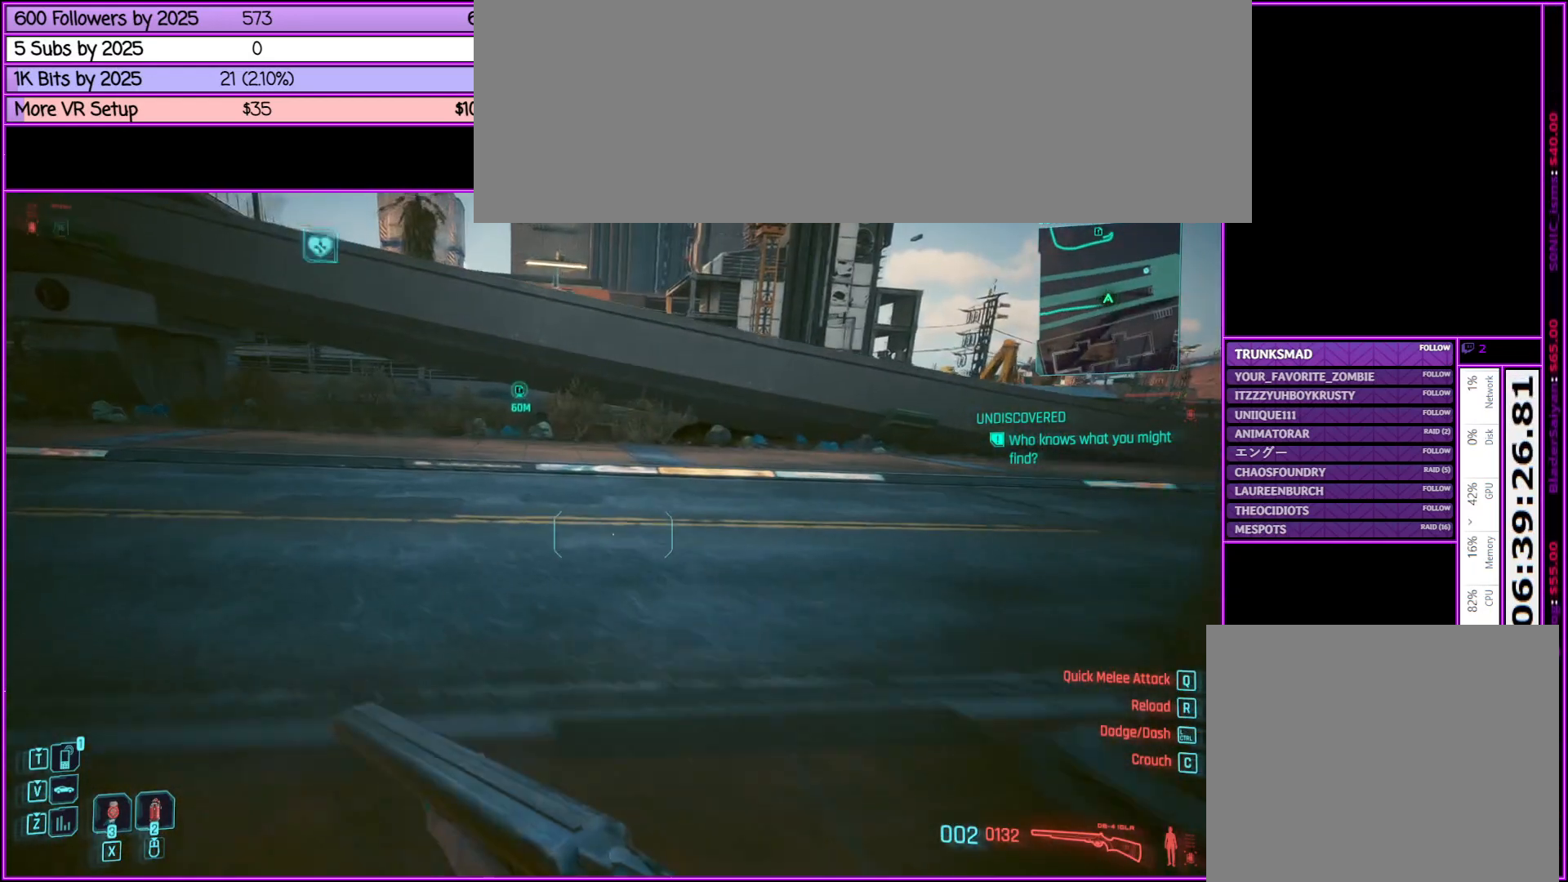
{"keys": ["shift_l", "w"], "mouse": [], "events": [[17, "a", "up"]]}
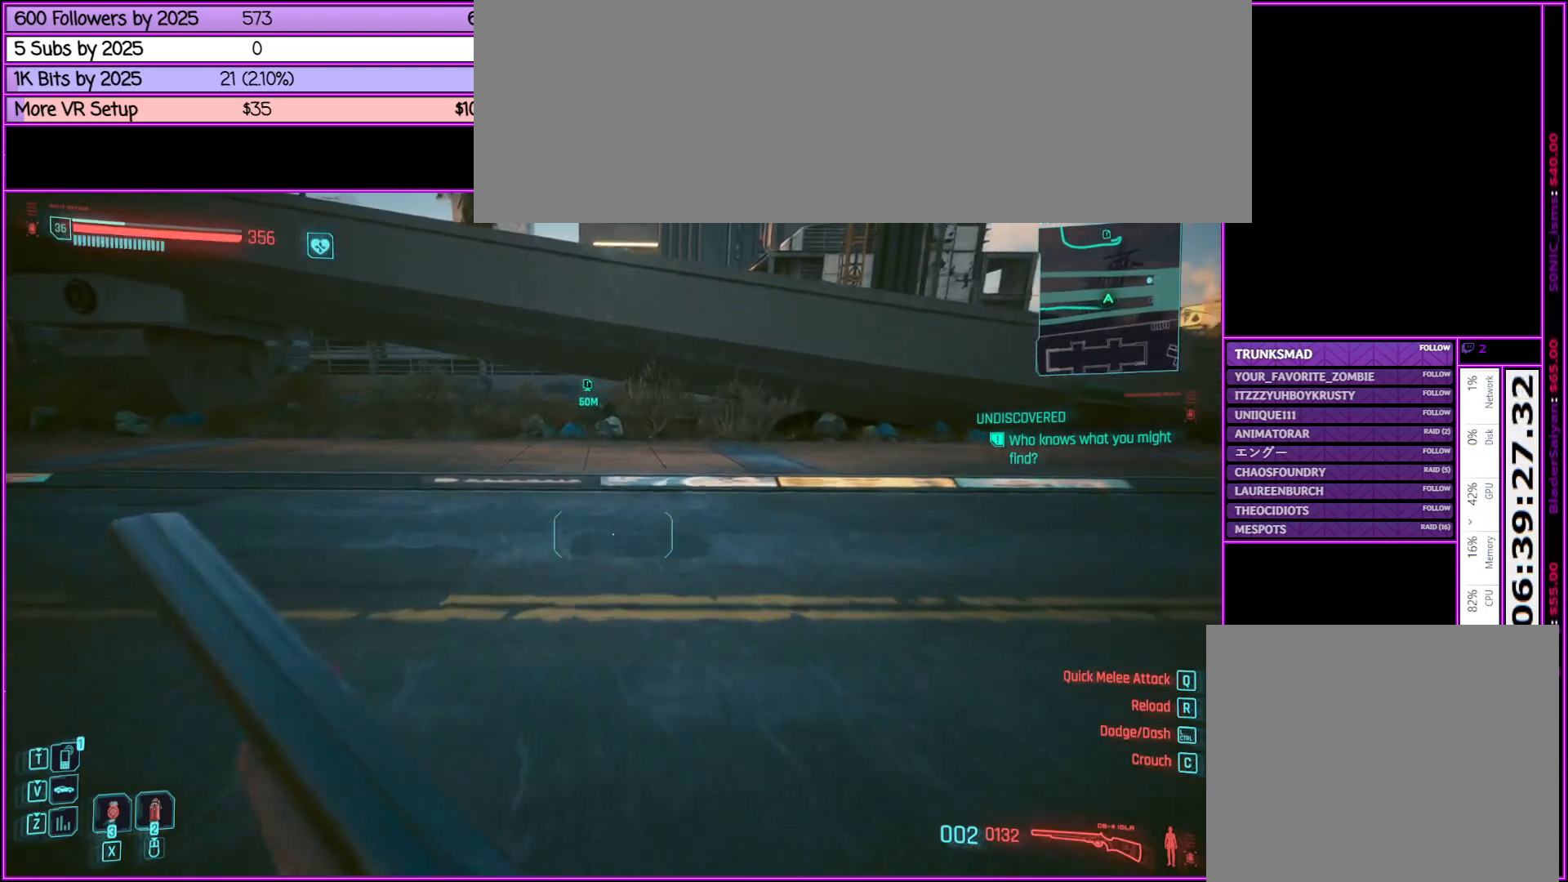
{"keys": ["shift_l", "w"], "mouse": [], "events": []}
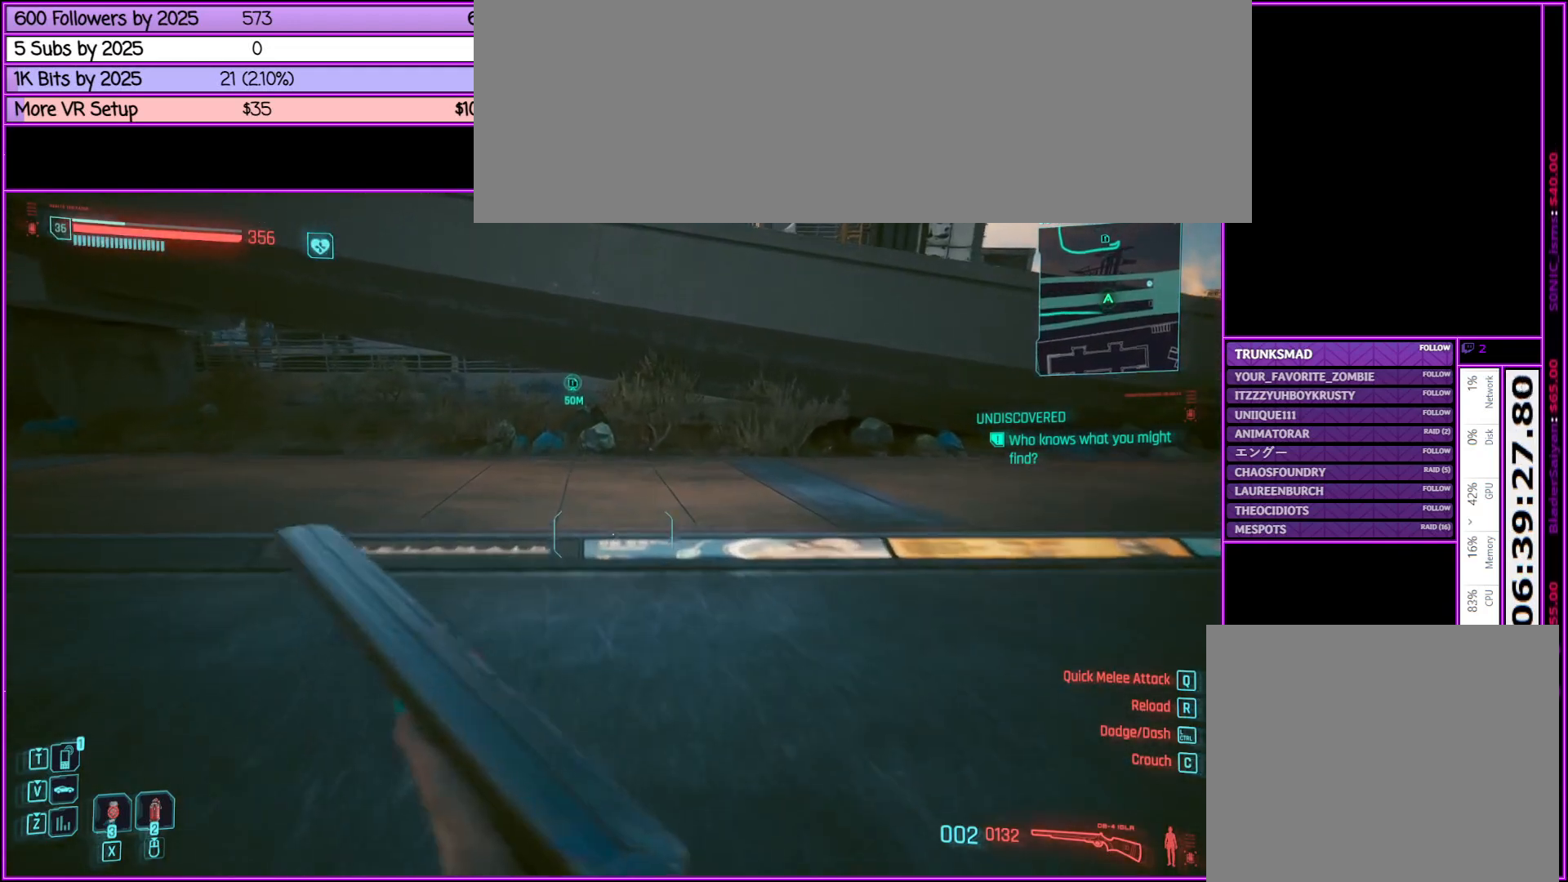
{"keys": ["shift_l", "w"], "mouse": [], "events": []}
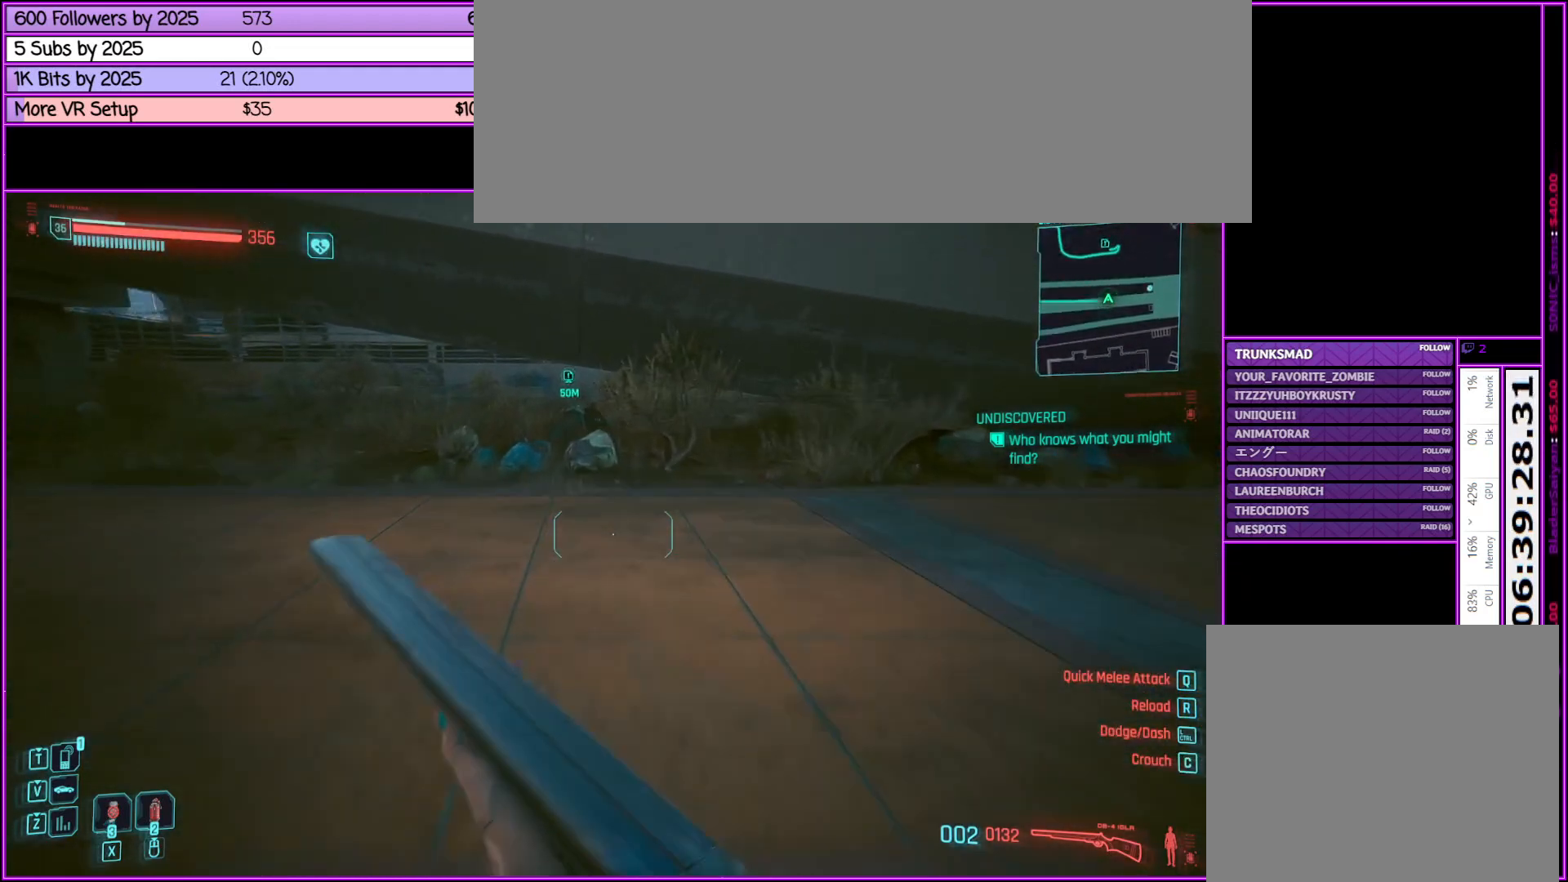
{"keys": ["shift_l", "w"], "mouse": [], "events": []}
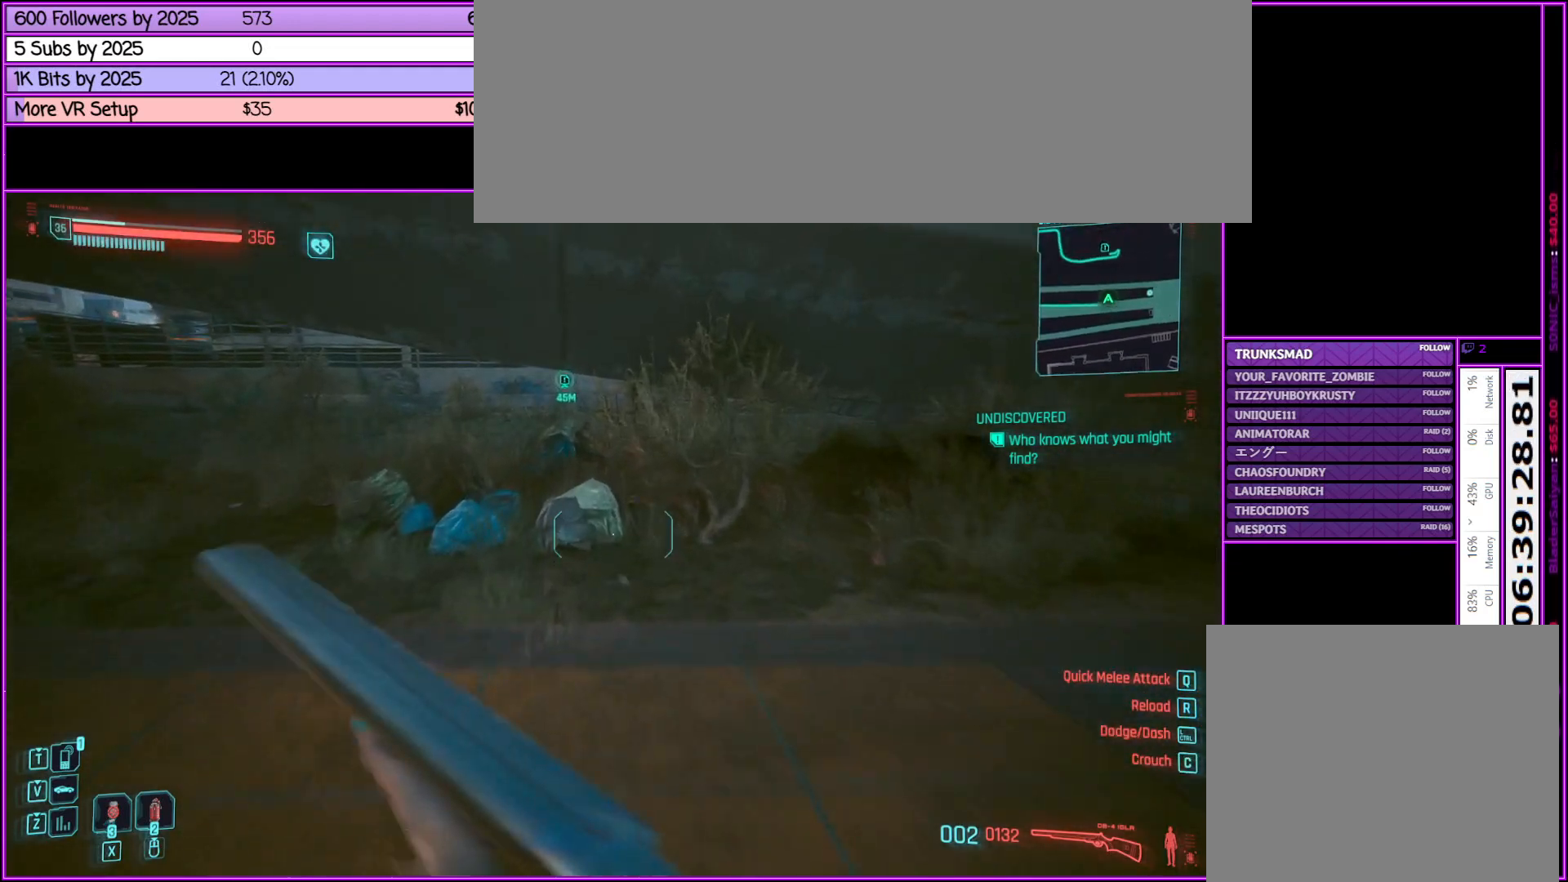
{"keys": ["a", "shift_l", "w"], "mouse": [], "events": [[33, "a", "down"]]}
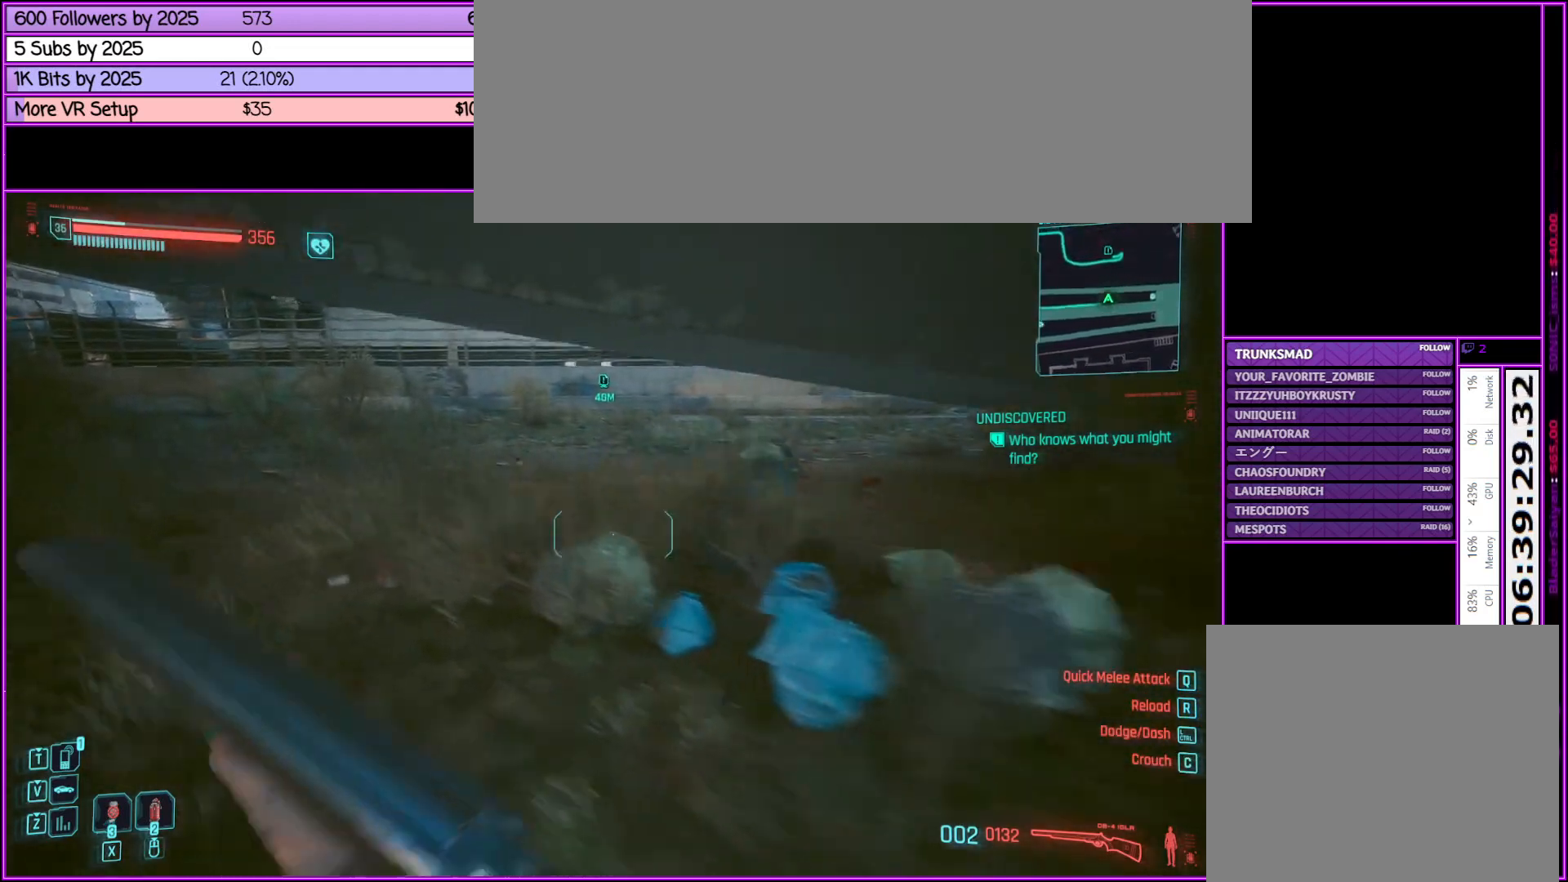
{"keys": ["a", "shift_l", "w"], "mouse": [], "events": []}
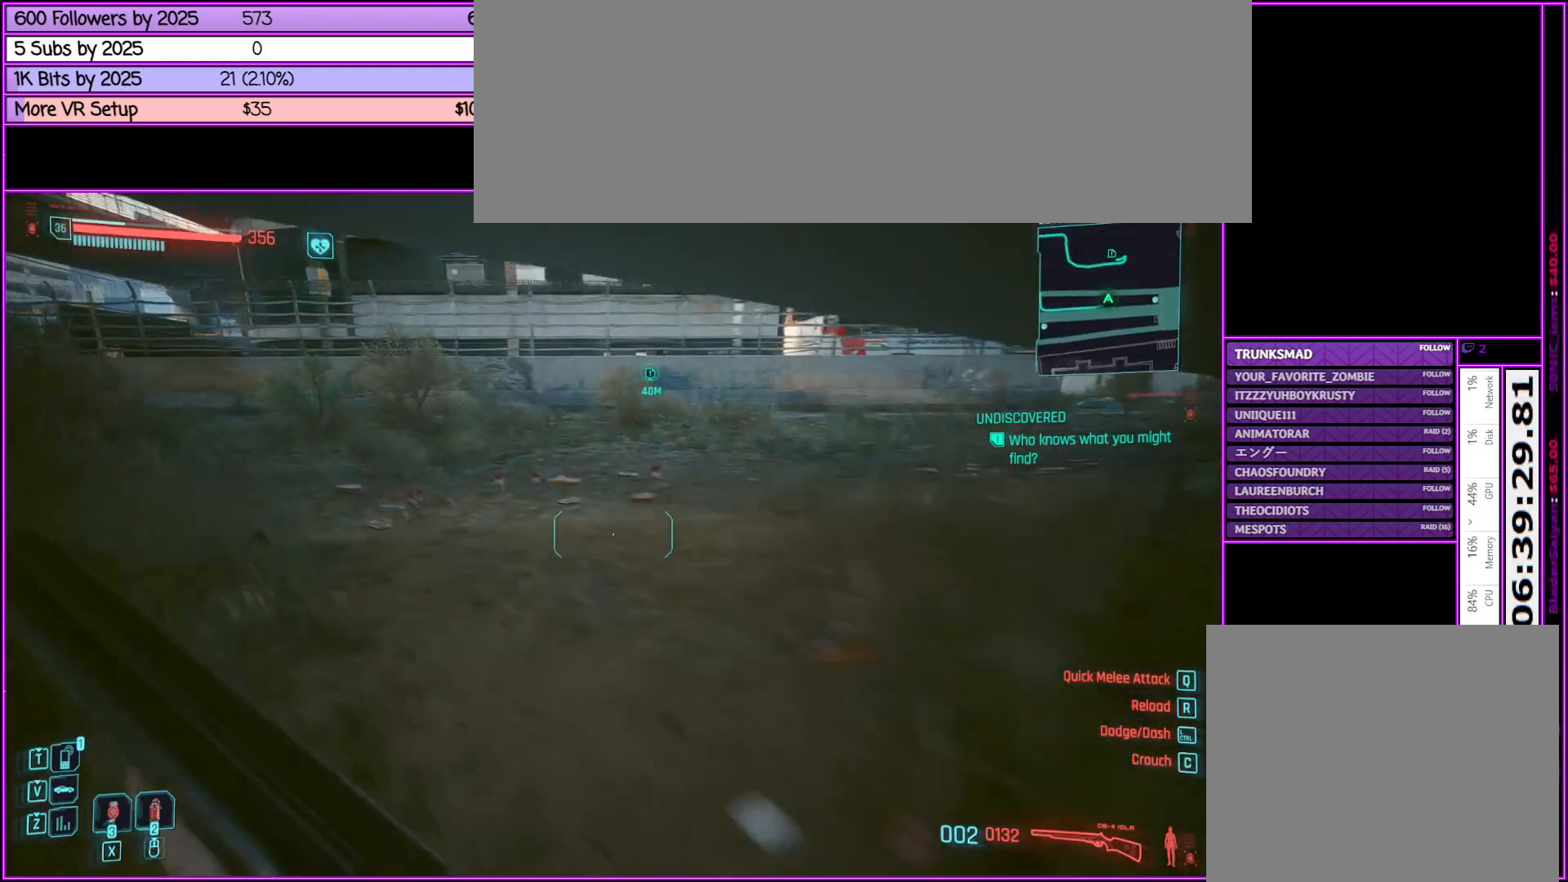
{"keys": ["shift_l", "w"], "mouse": [], "events": [[150, "a", "up"]]}
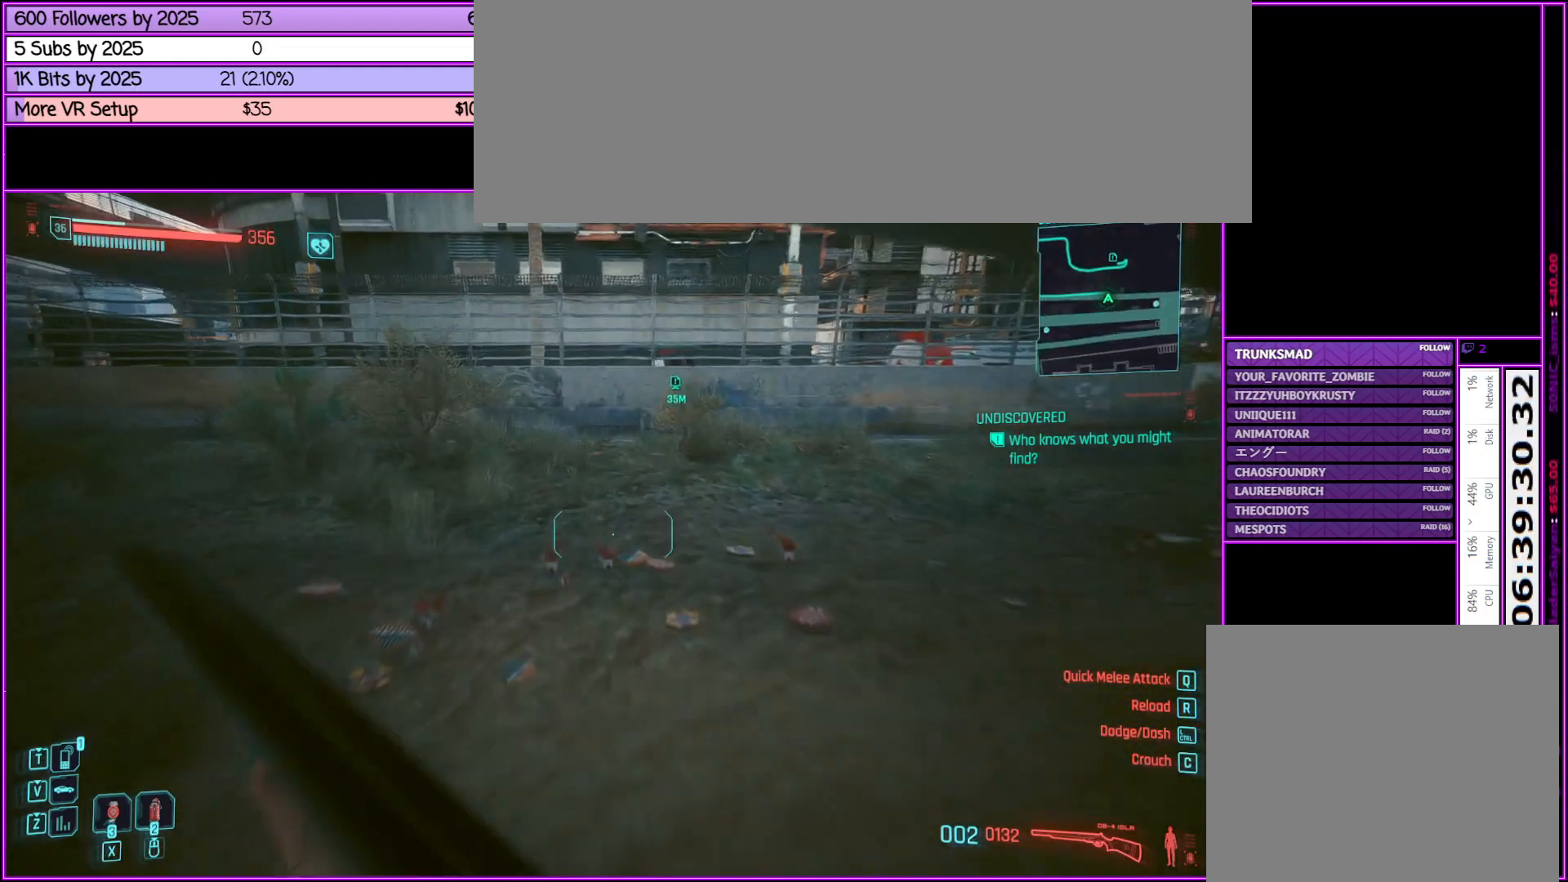
{"keys": ["a", "shift_l", "w"], "mouse": [], "events": [[500, "a", "down"]]}
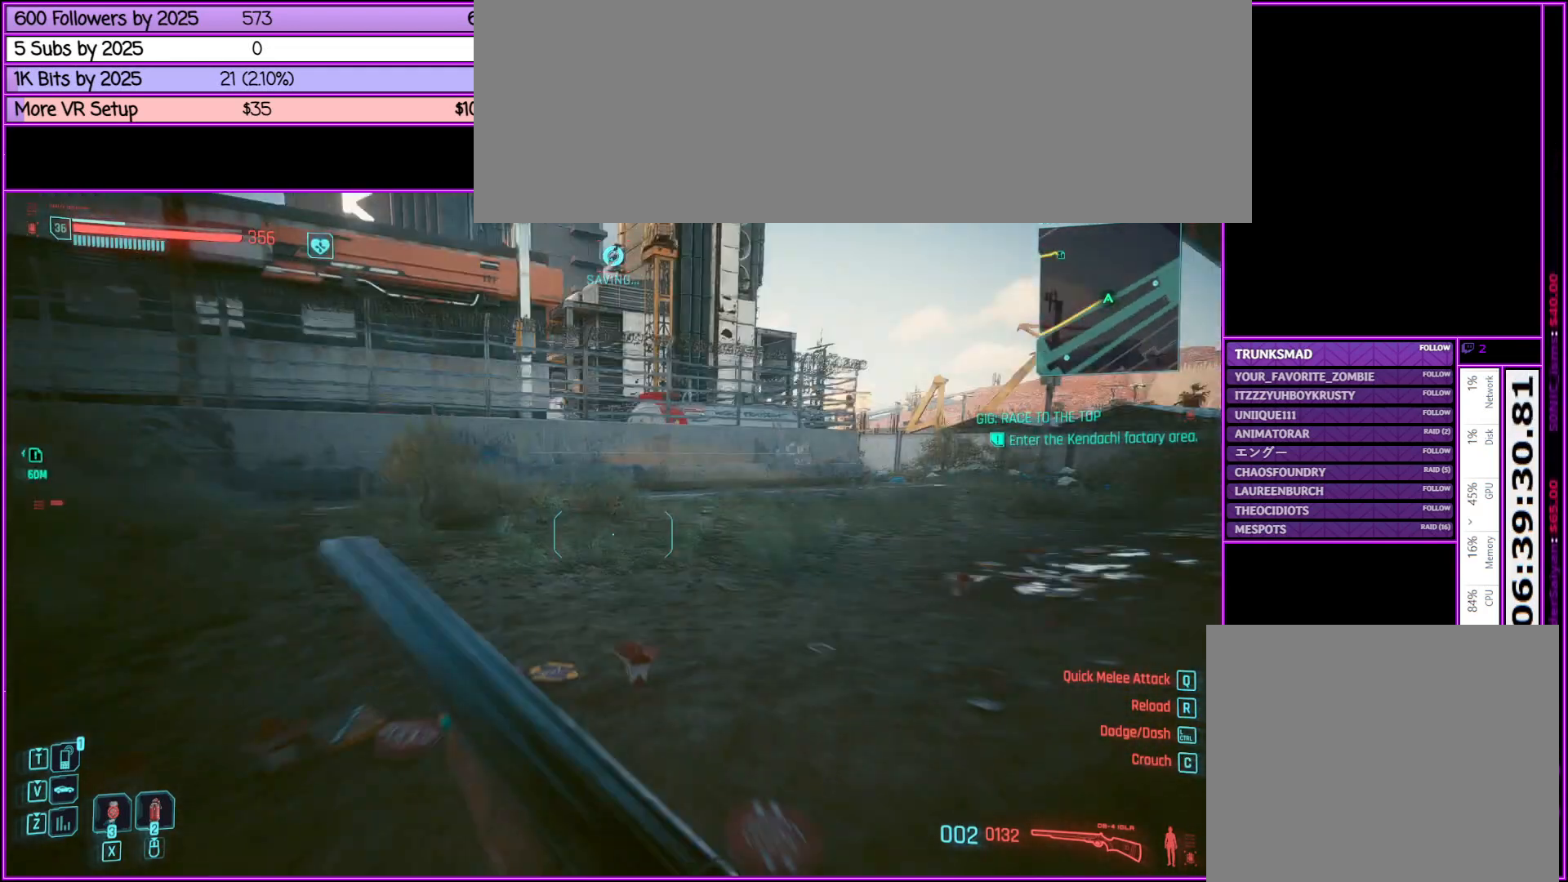
{"keys": ["shift_l", "w"], "mouse": [], "events": [[283, "a", "up"]]}
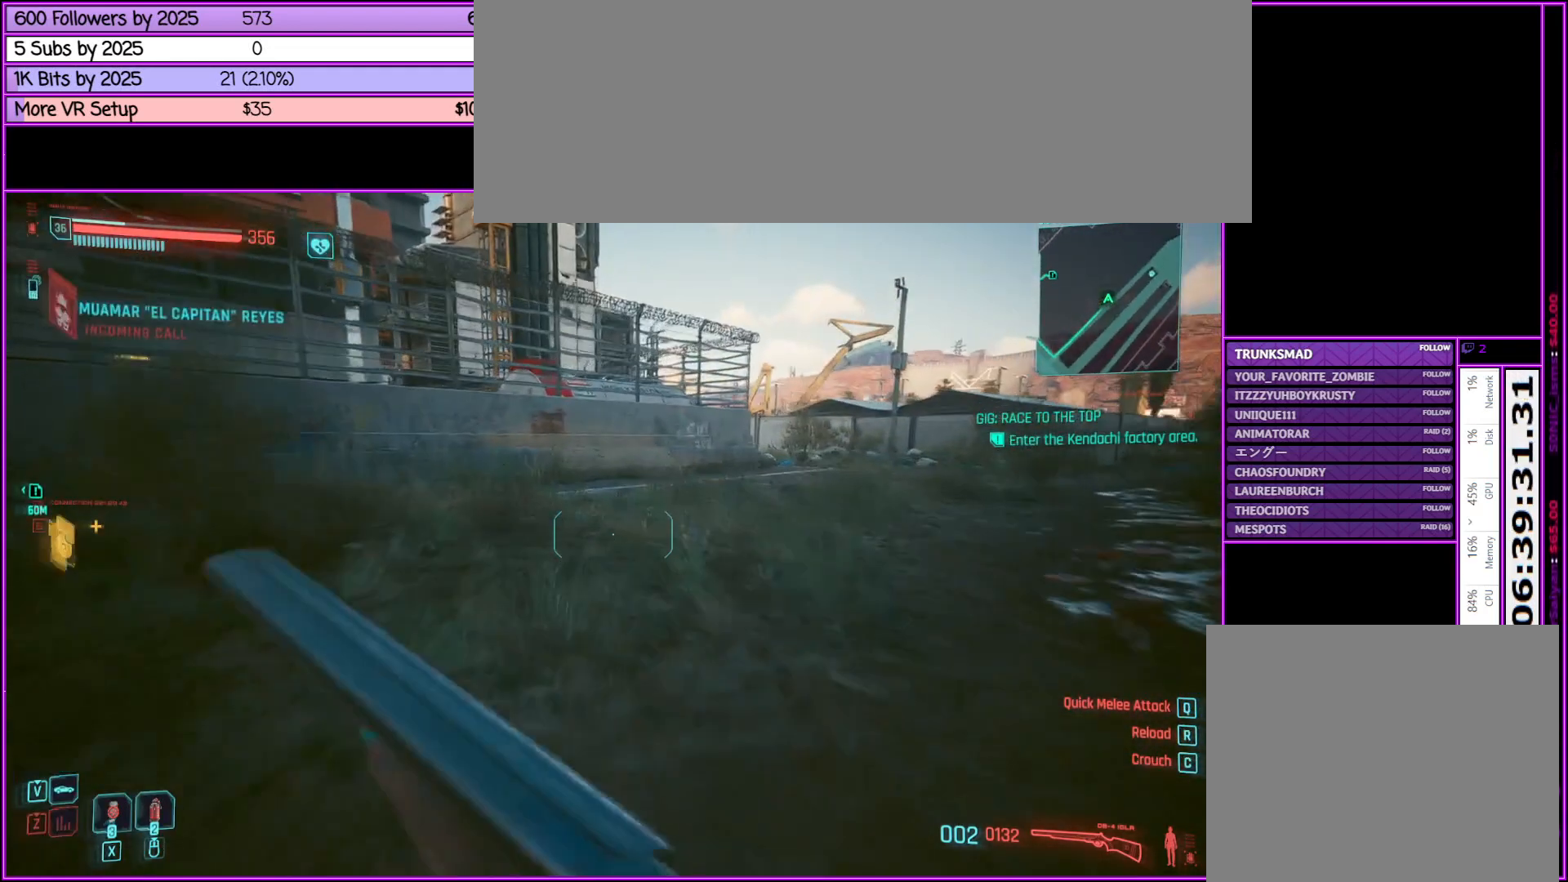
{"keys": ["shift_l", "w"], "mouse": [], "events": []}
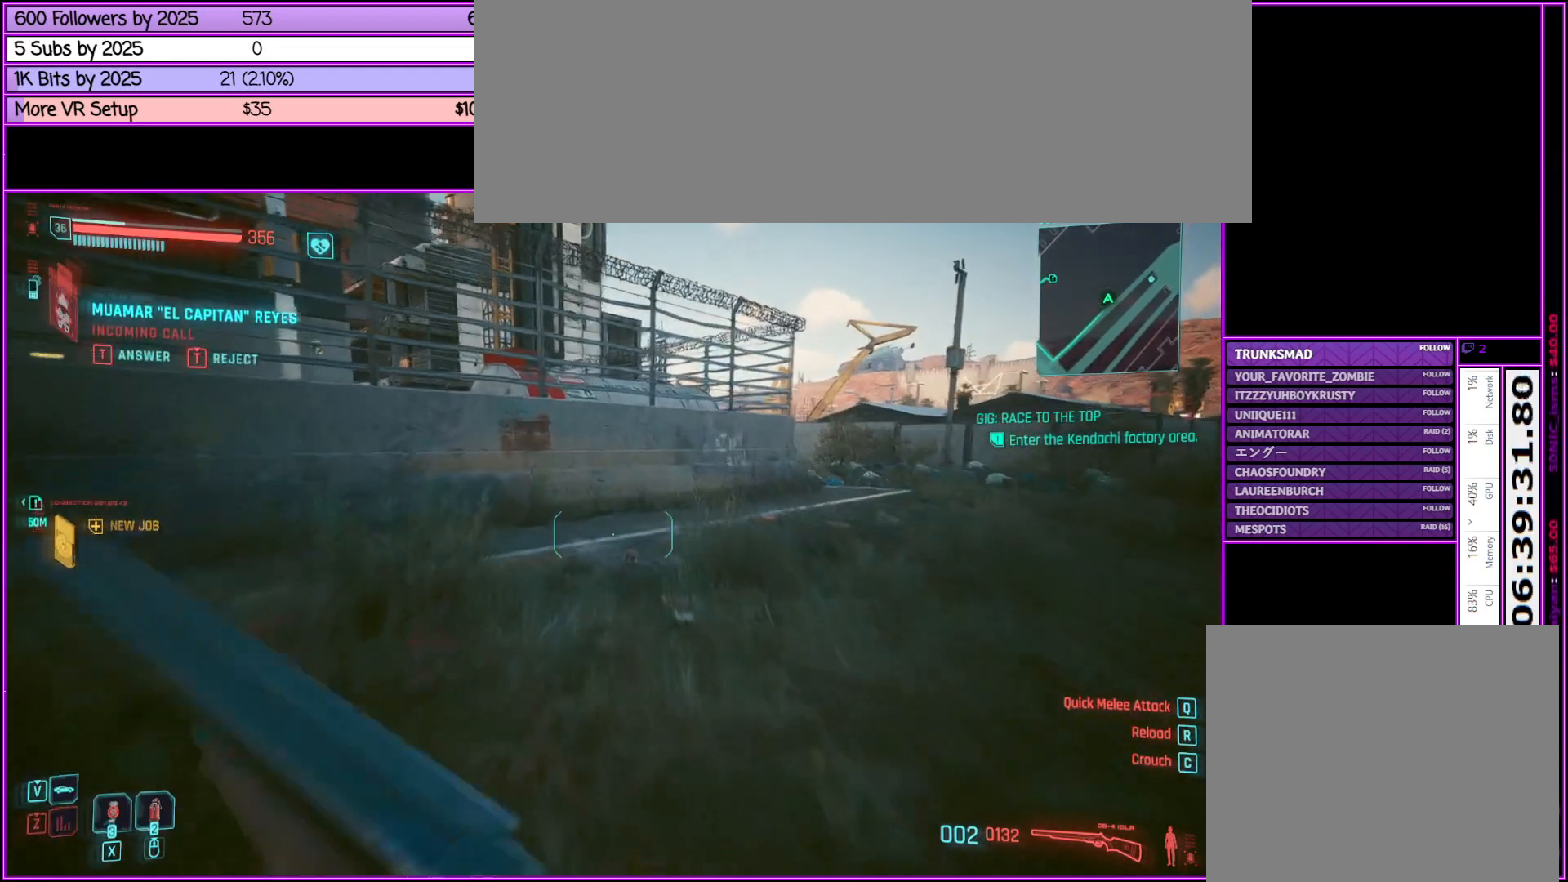
{"keys": ["w"], "mouse": [], "events": [[133, "d", "down"], [317, "d", "up"], [417, "shift_l", "up"]]}
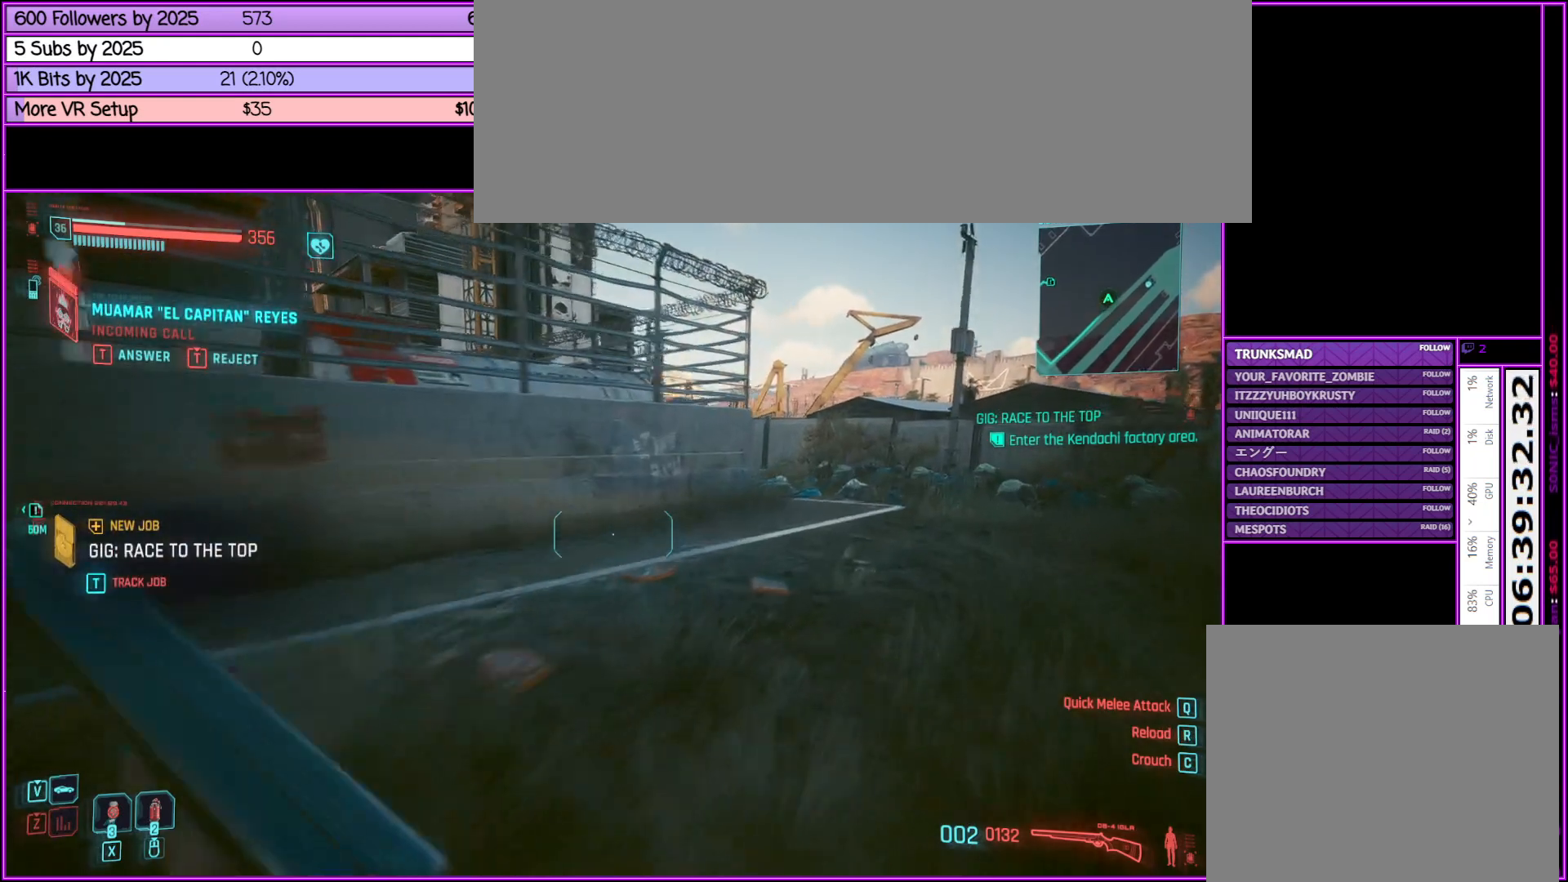
{"keys": ["w"], "mouse": [], "events": [[133, "t", "down"], [233, "t", "up"]]}
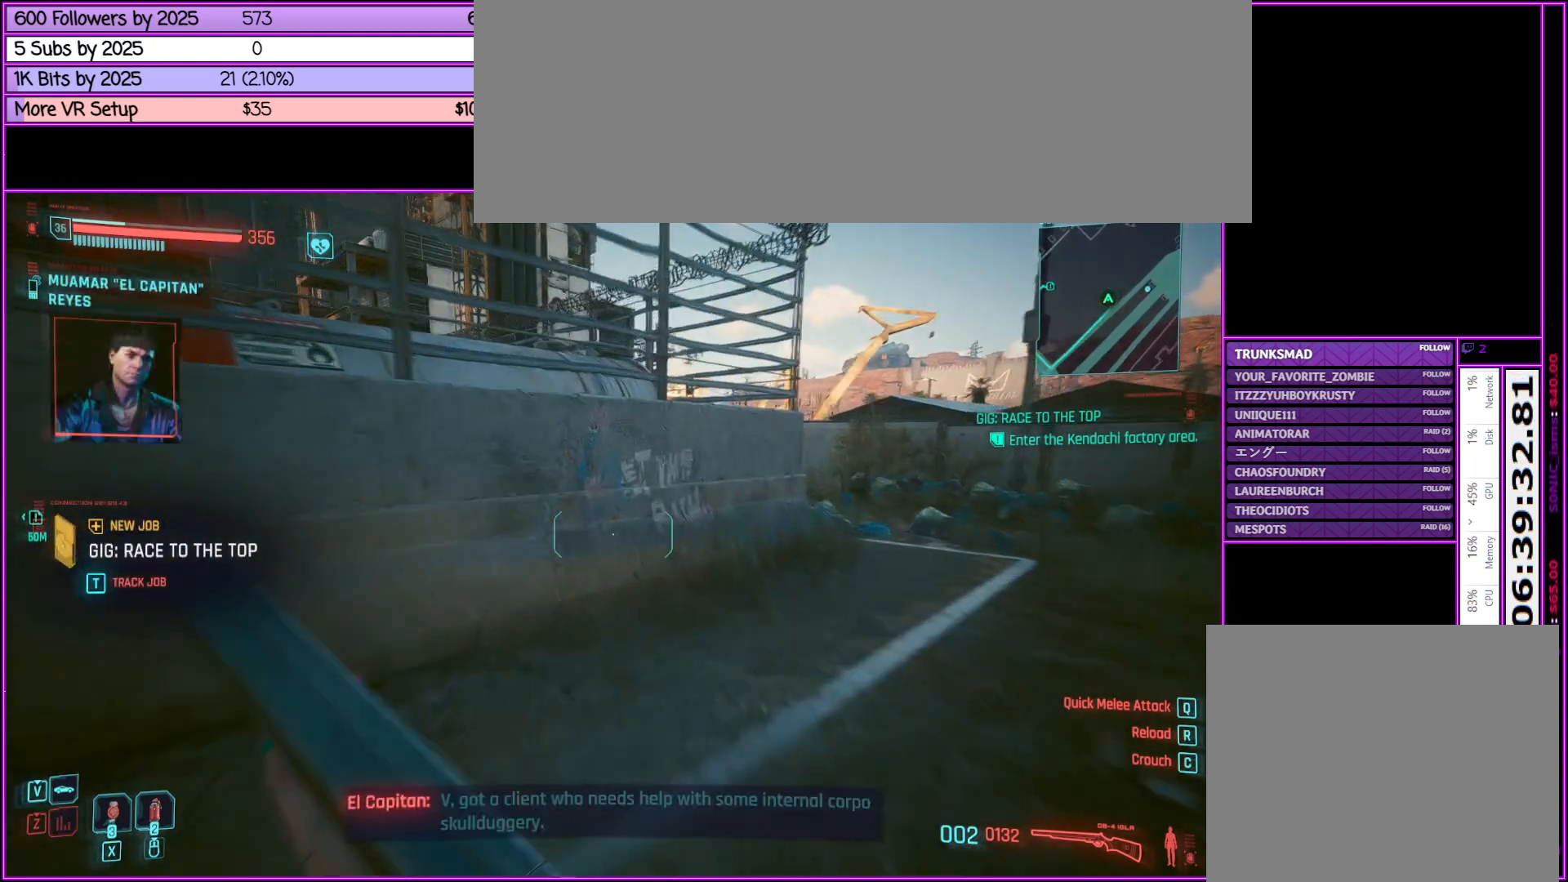
{"keys": ["w"], "mouse": [], "events": [[250, "d", "down"], [483, "d", "up"]]}
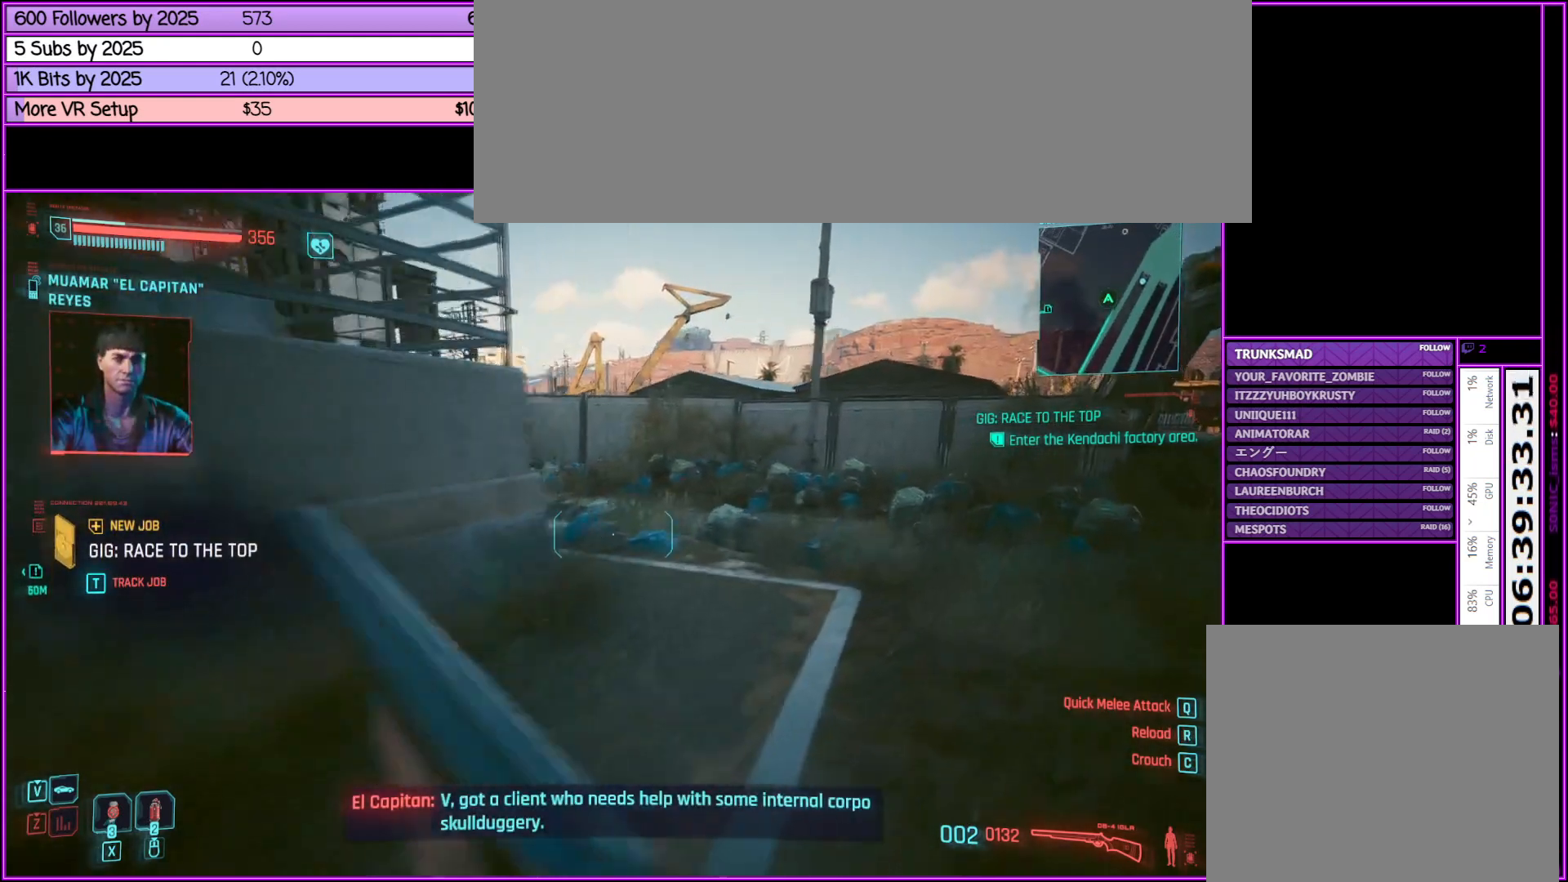
{"keys": ["d", "w"], "mouse": [], "events": [[450, "d", "down"]]}
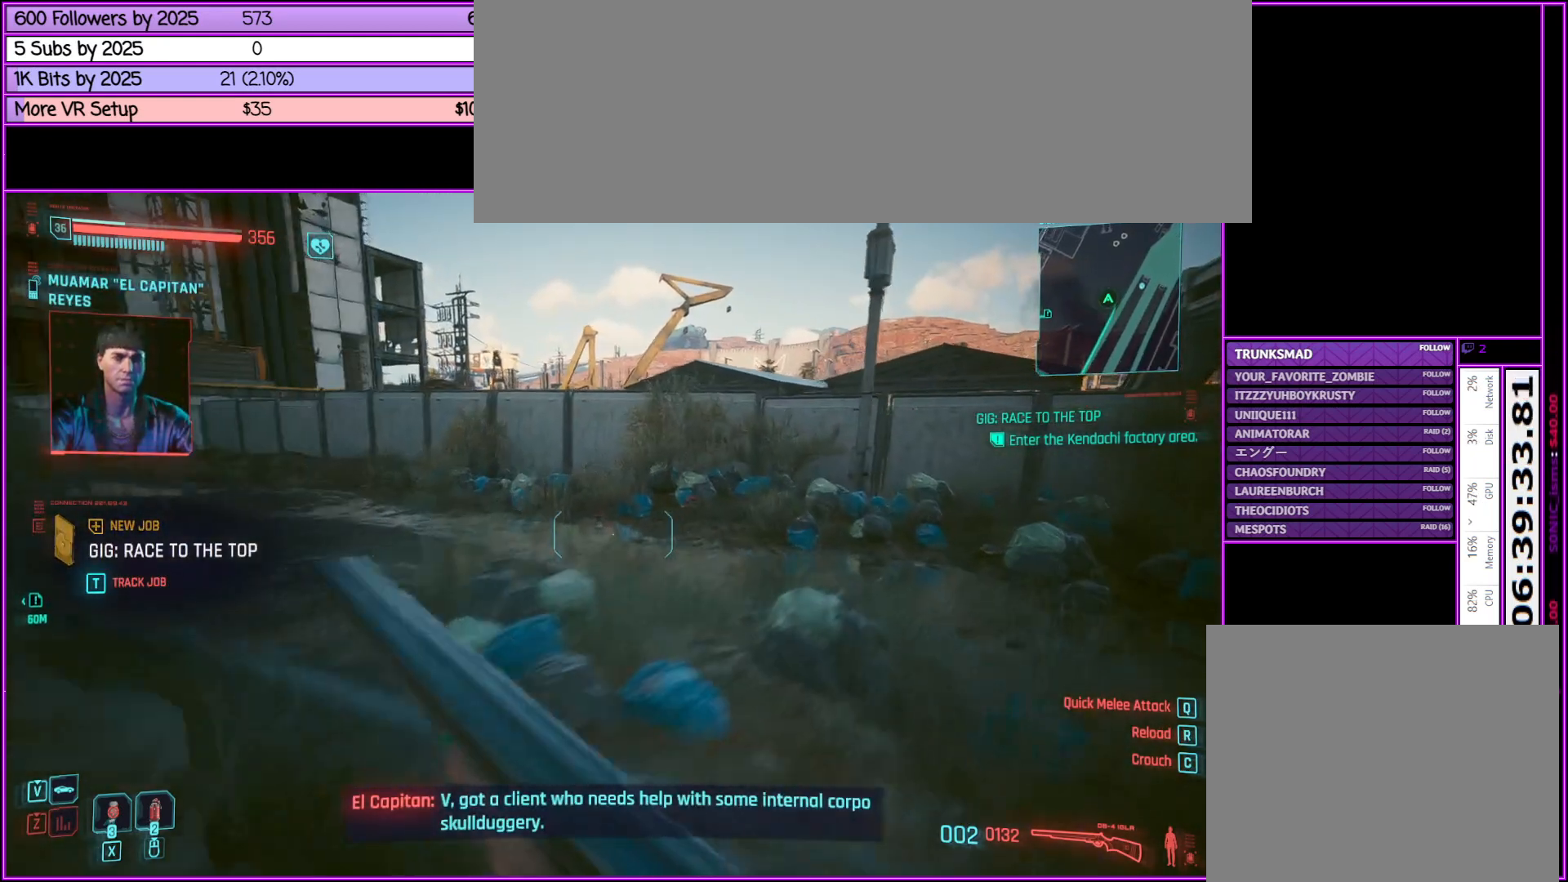
{"keys": ["d", "w"], "mouse": [], "events": [[100, "d", "up"], [433, "d", "down"]]}
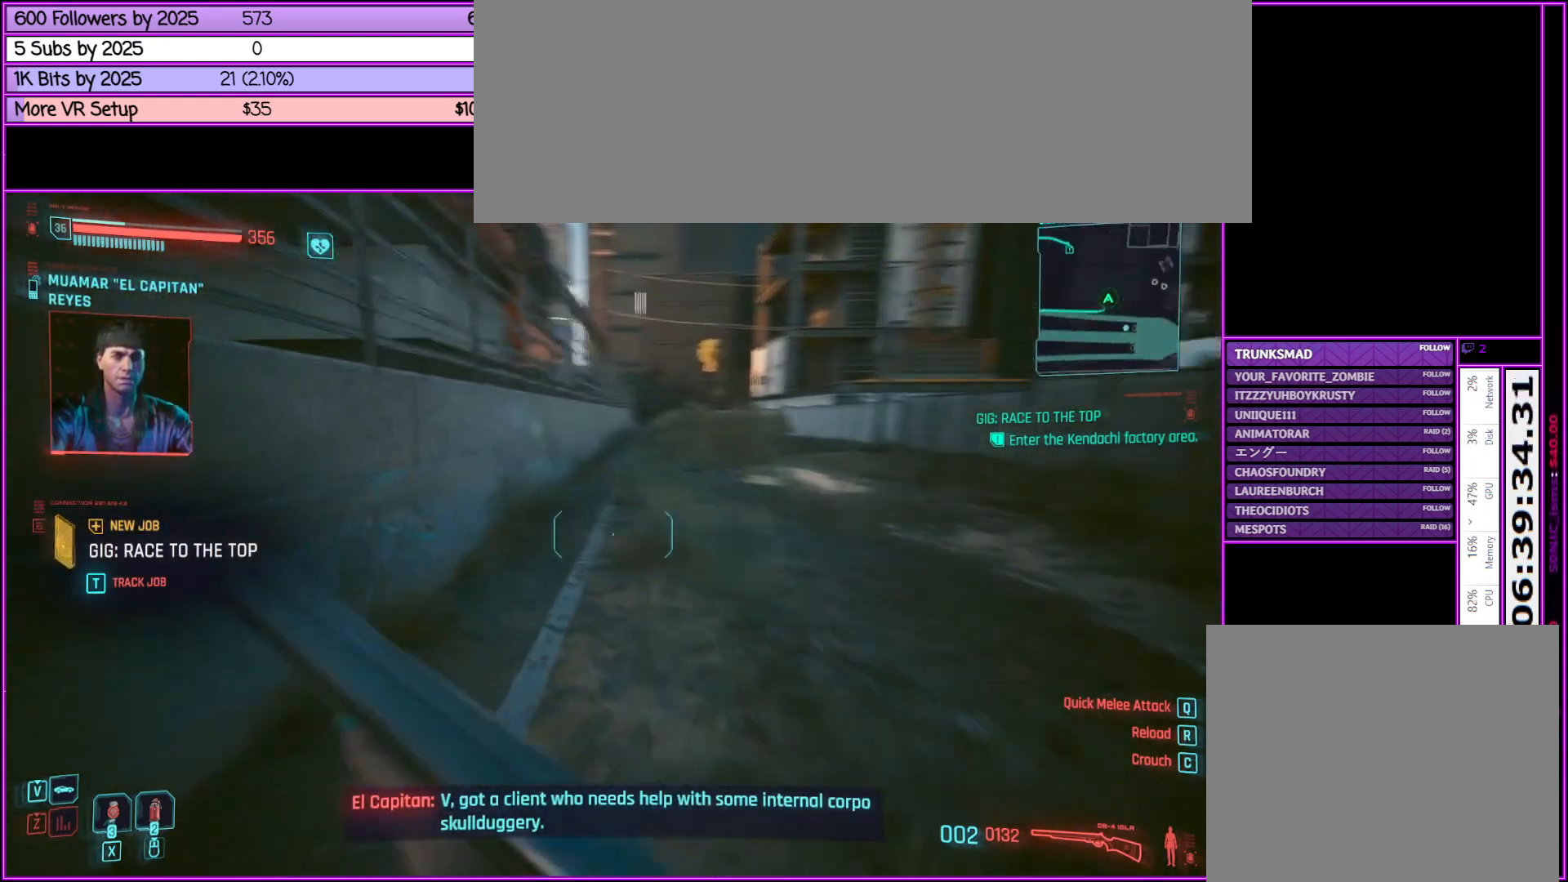
{"keys": ["d", "w"], "mouse": [], "events": [[50, "d", "up"], [483, "d", "down"]]}
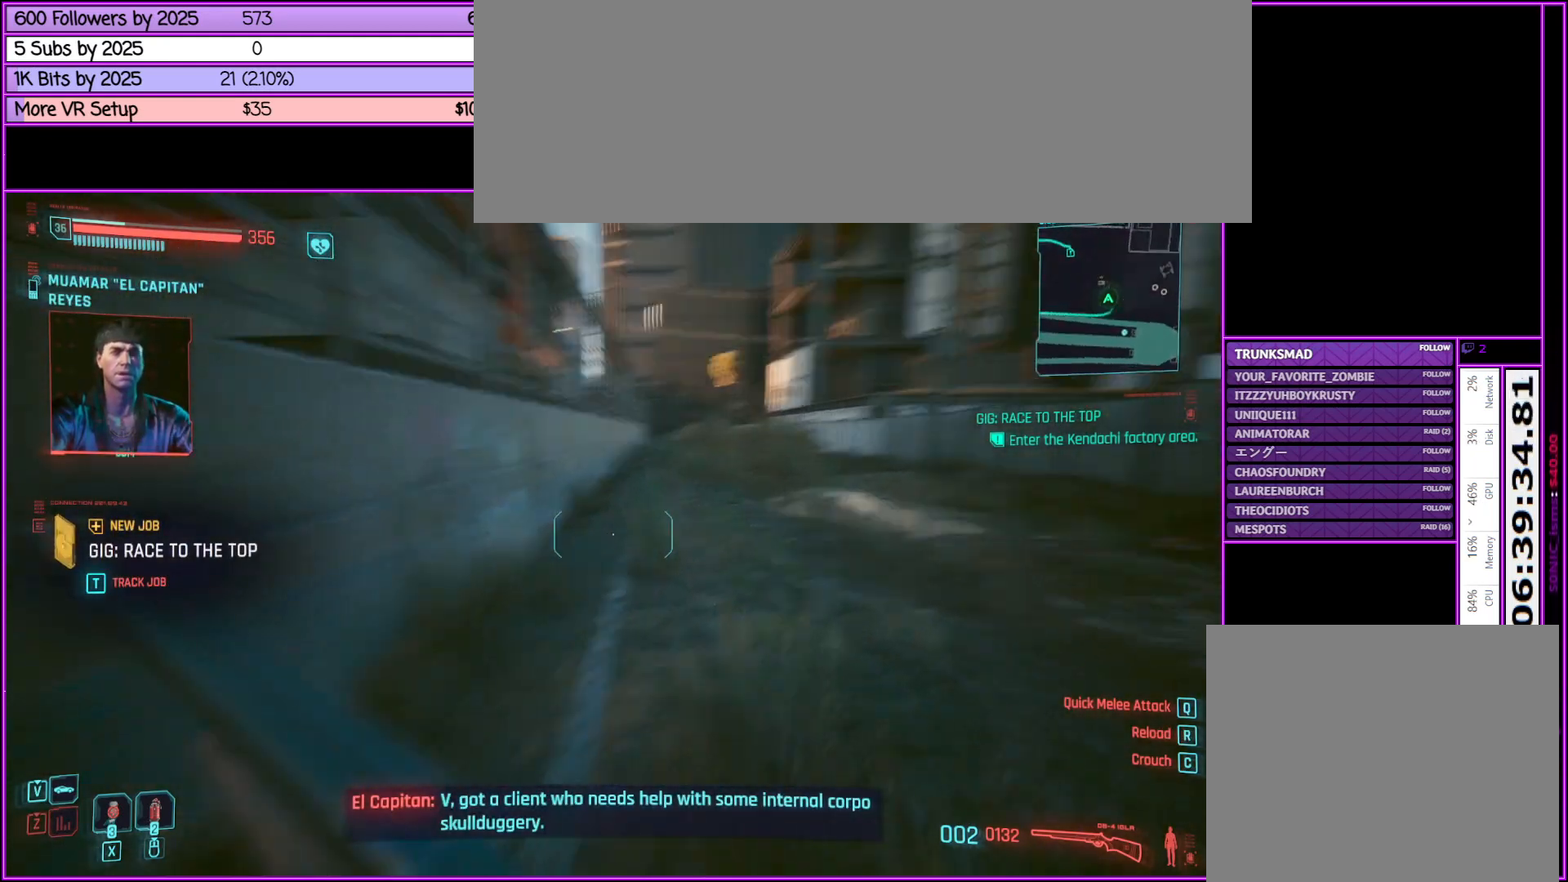
{"keys": ["w"], "mouse": [], "events": [[83, "d", "up"]]}
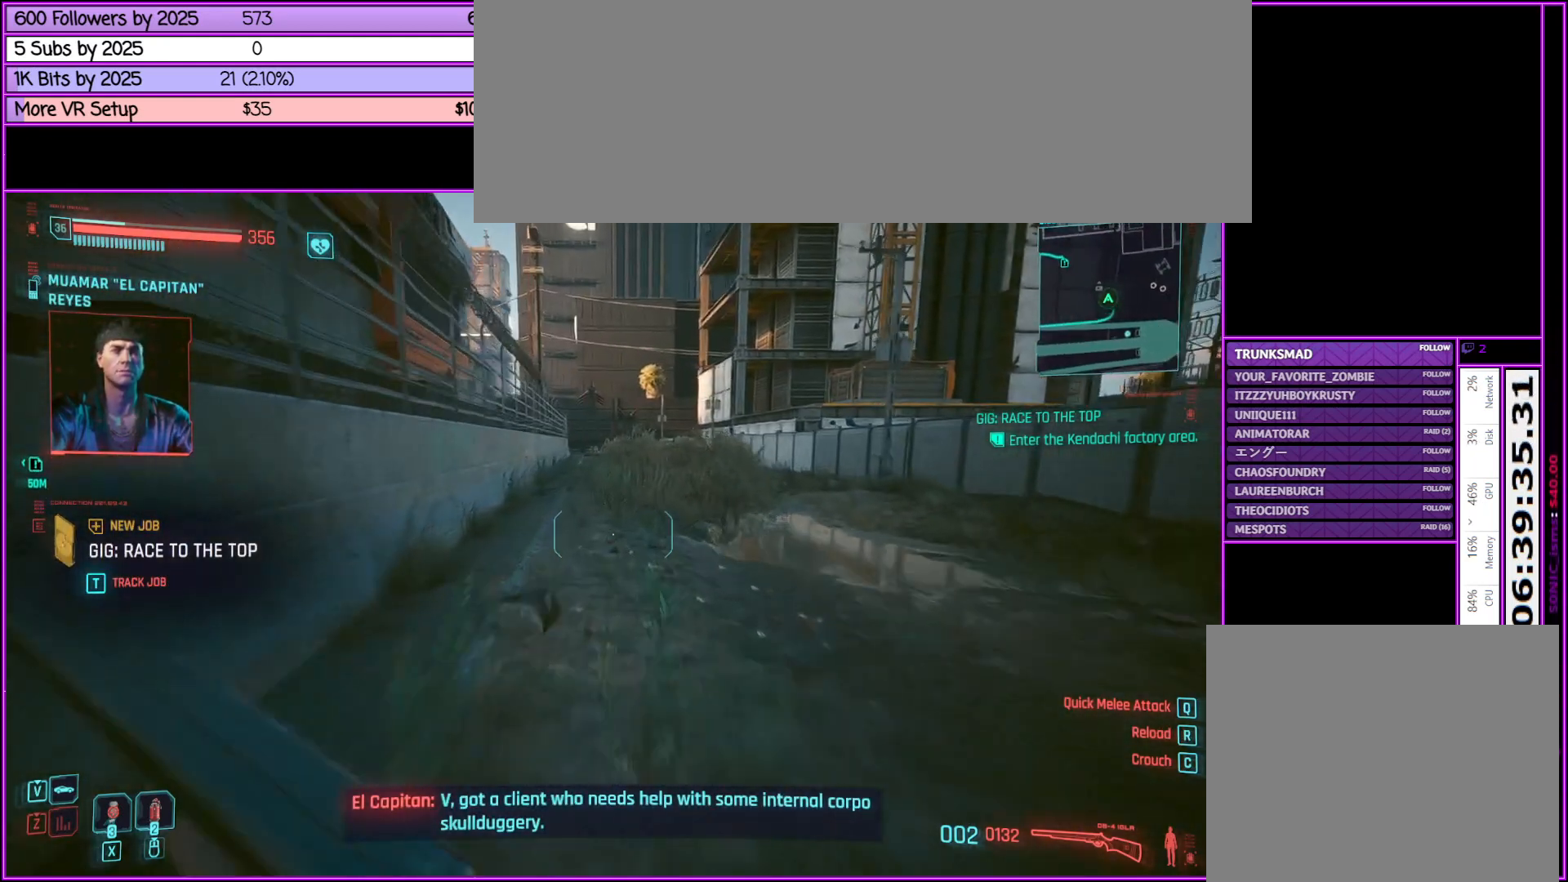
{"keys": ["w"], "mouse": [], "events": []}
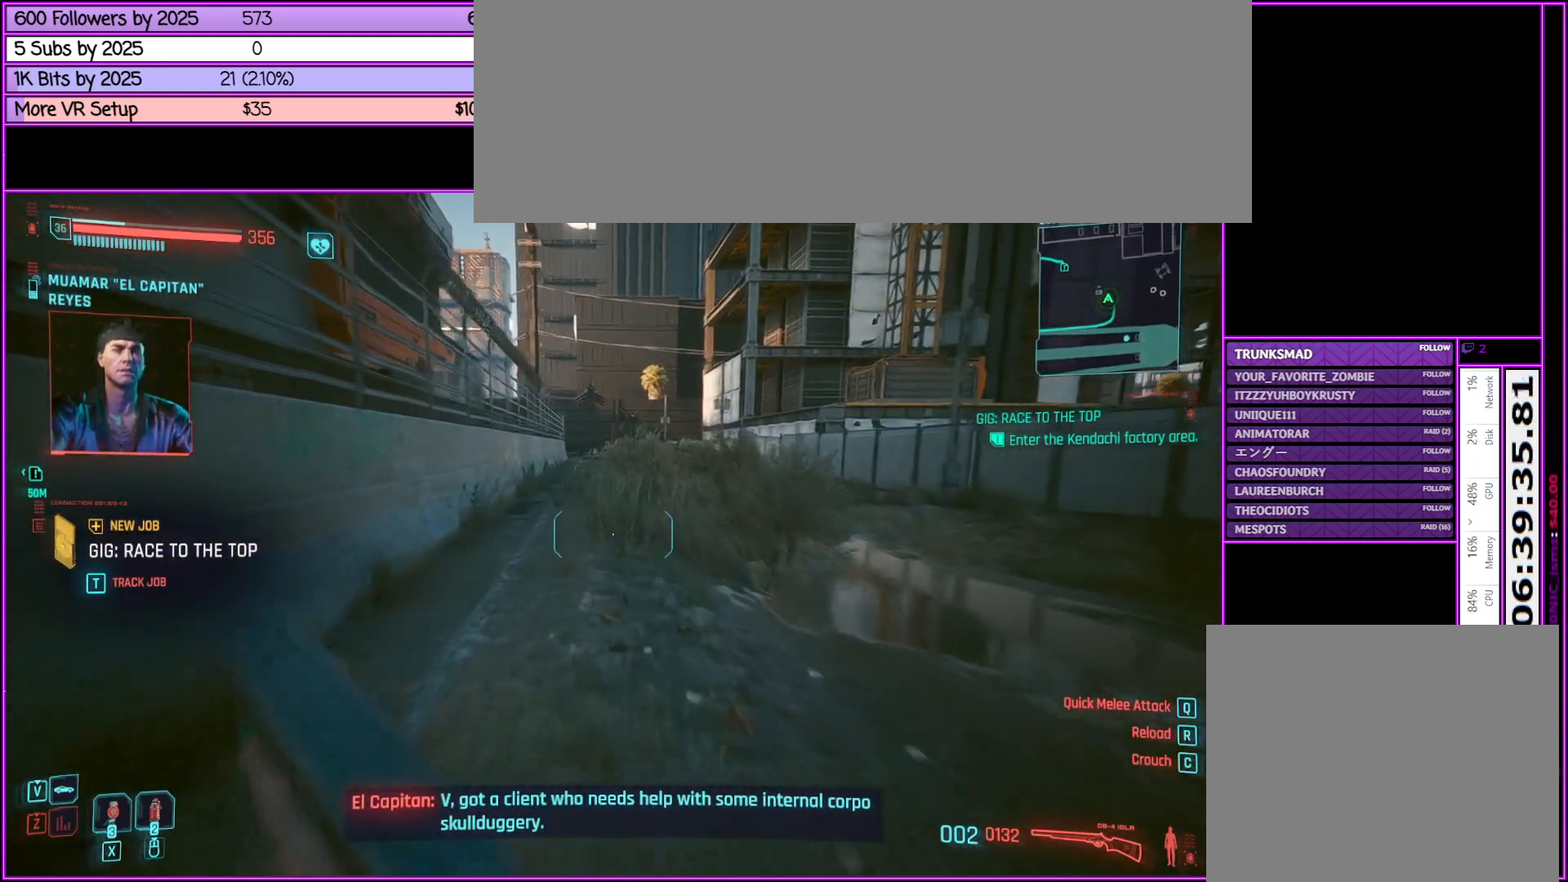
{"keys": ["w"], "mouse": [], "events": []}
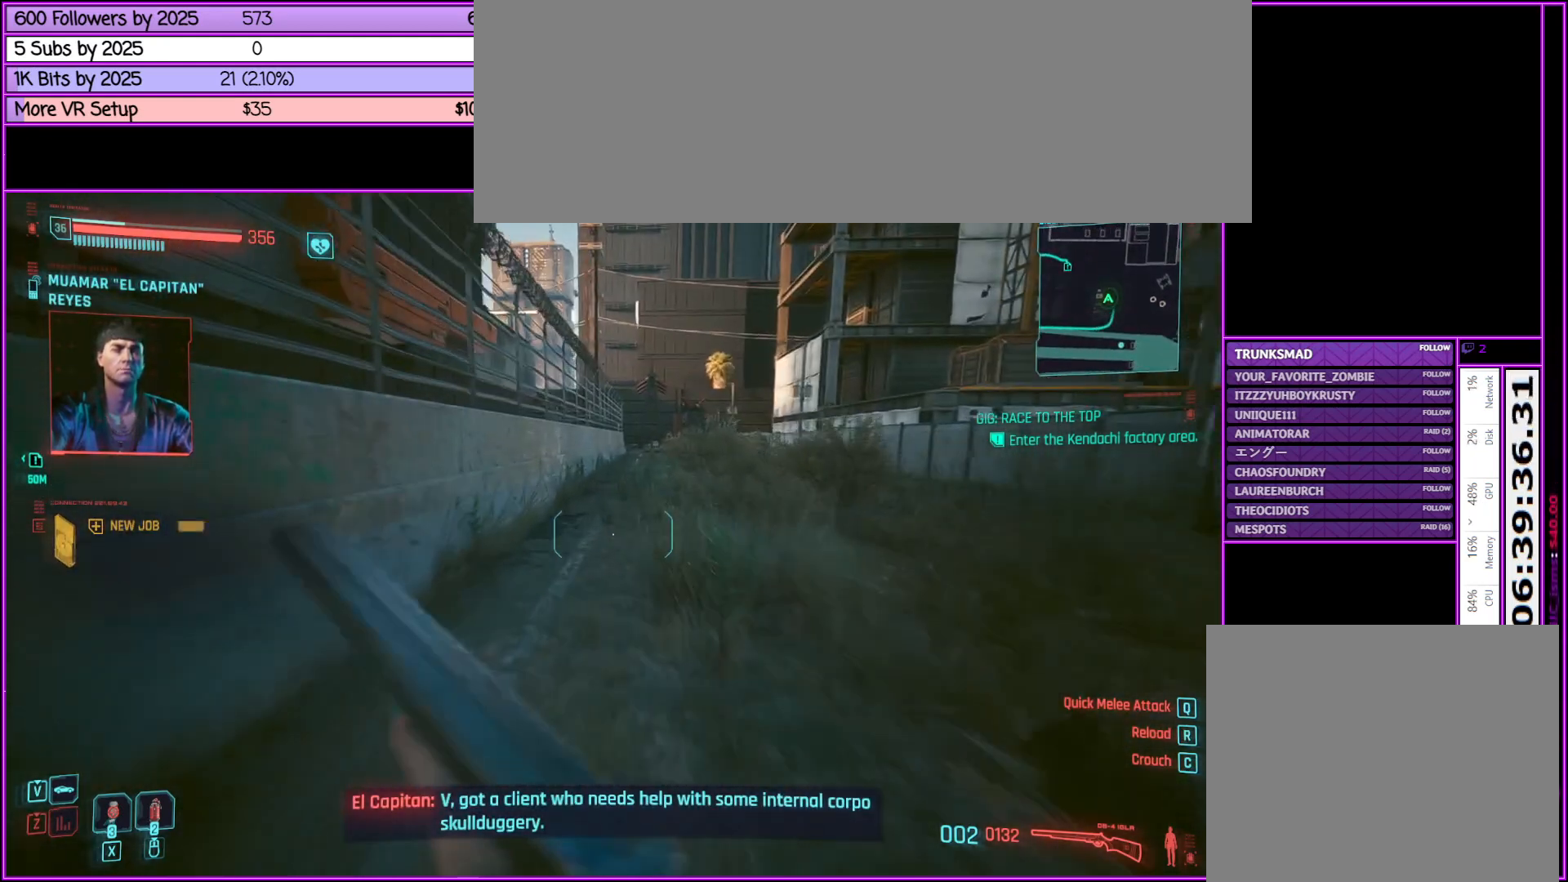
{"keys": ["w"], "mouse": [], "events": []}
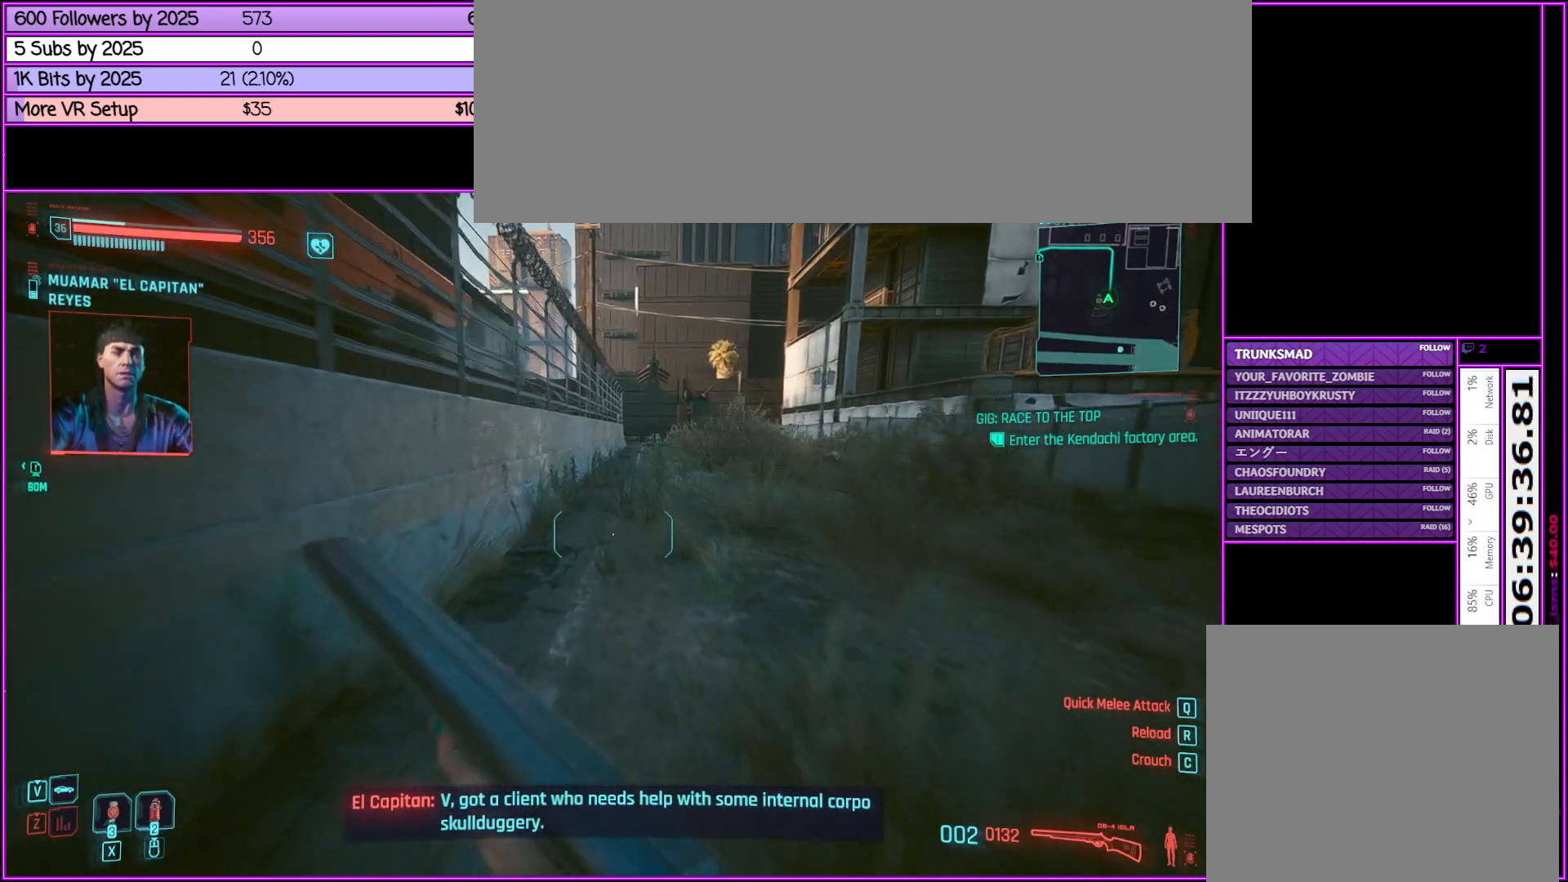
{"keys": ["w"], "mouse": [], "events": []}